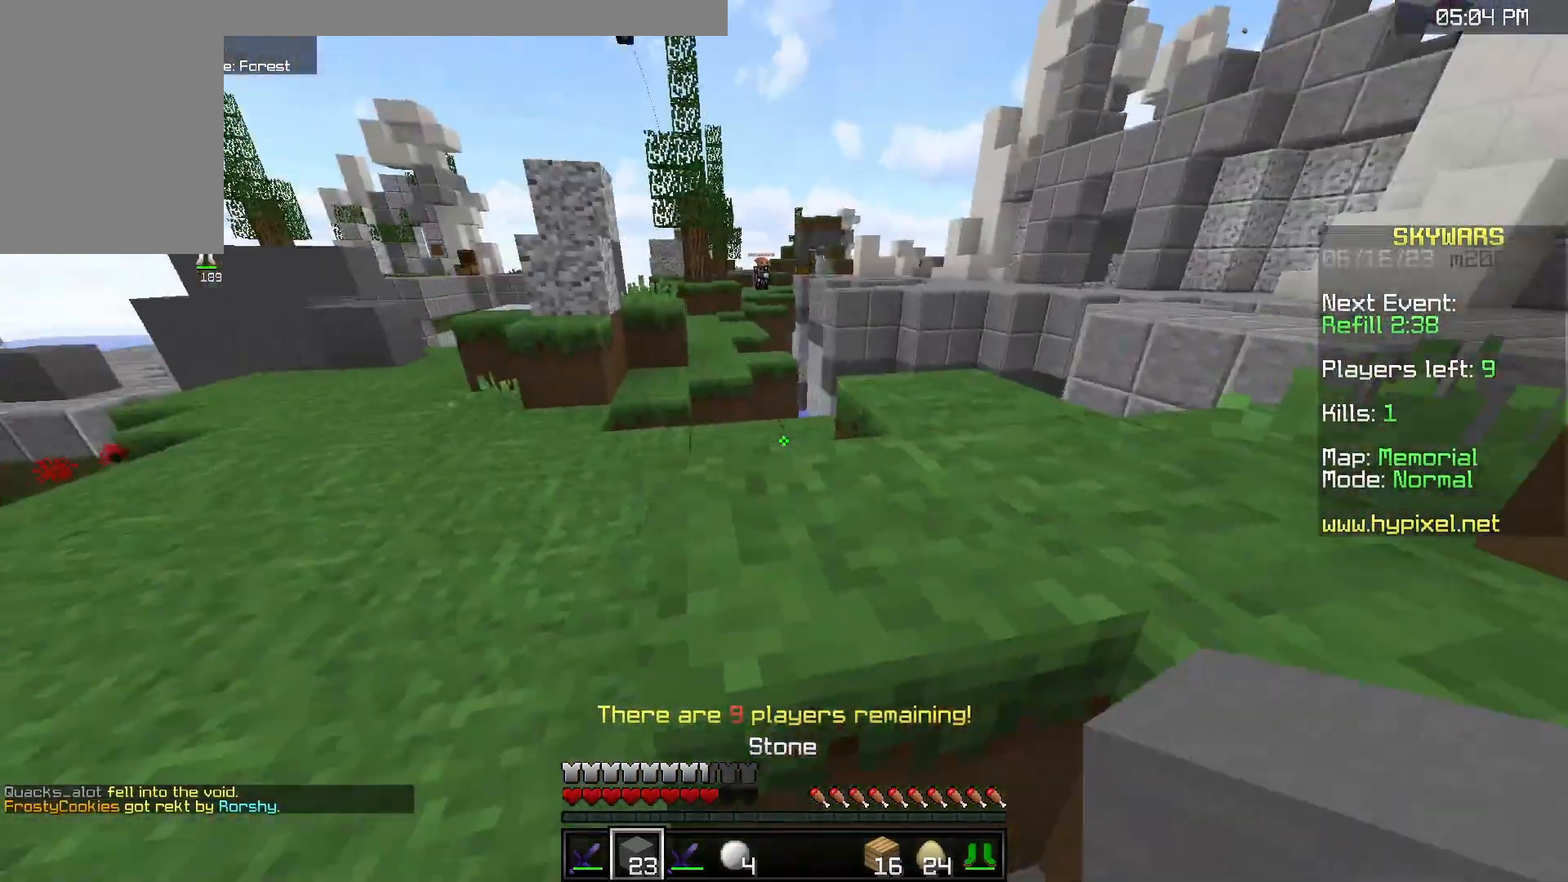
Gameplay with keyboard and mouse; each line is a JSON object with the keys and mouse buttons held at the frame after it. "events" lists presses ("down") and releases ("up") of "a", "d", "s", "space", "w", "mouse_left" and "mouse_right" between this image and that frame as [ms after this image, input, new state], when the widget could be followed in between. "mouse_left", "mouse_right" = the "left", "right" buttons of the "mouse" list. No other keys are recorded. Fast repeated clicks can show as one long hold. Mouse movement is not recorded.
{"keys": ["a"], "mouse": [], "events": [[50, "s", "up"], [83, "w", "down"], [483, "w", "up"]]}
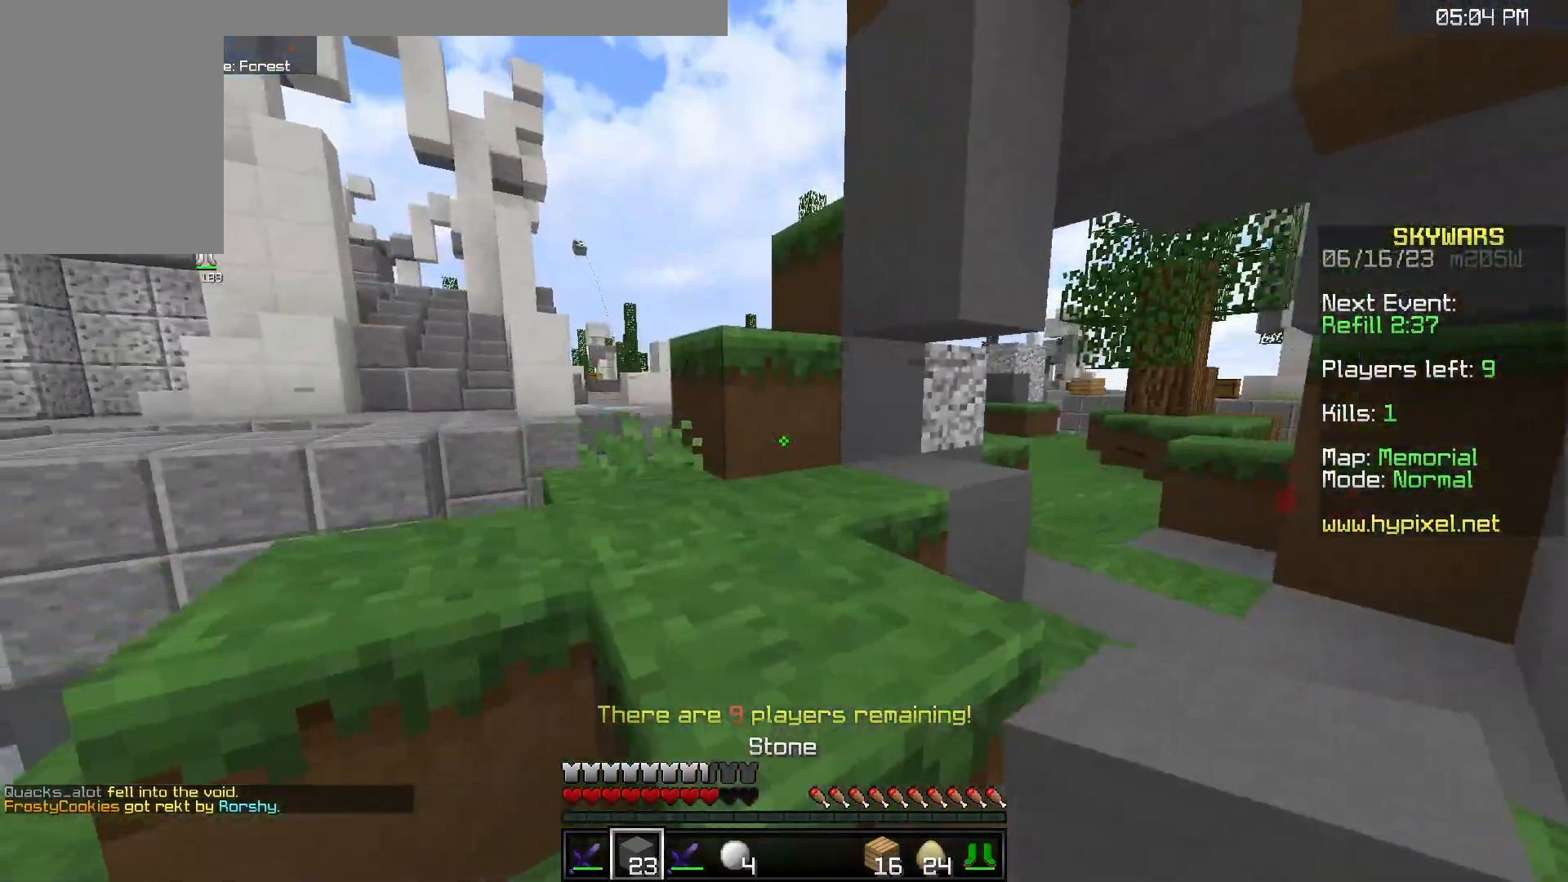
{"keys": [], "mouse": [], "events": [[100, "s", "down"], [317, "a", "up"], [317, "s", "up"]]}
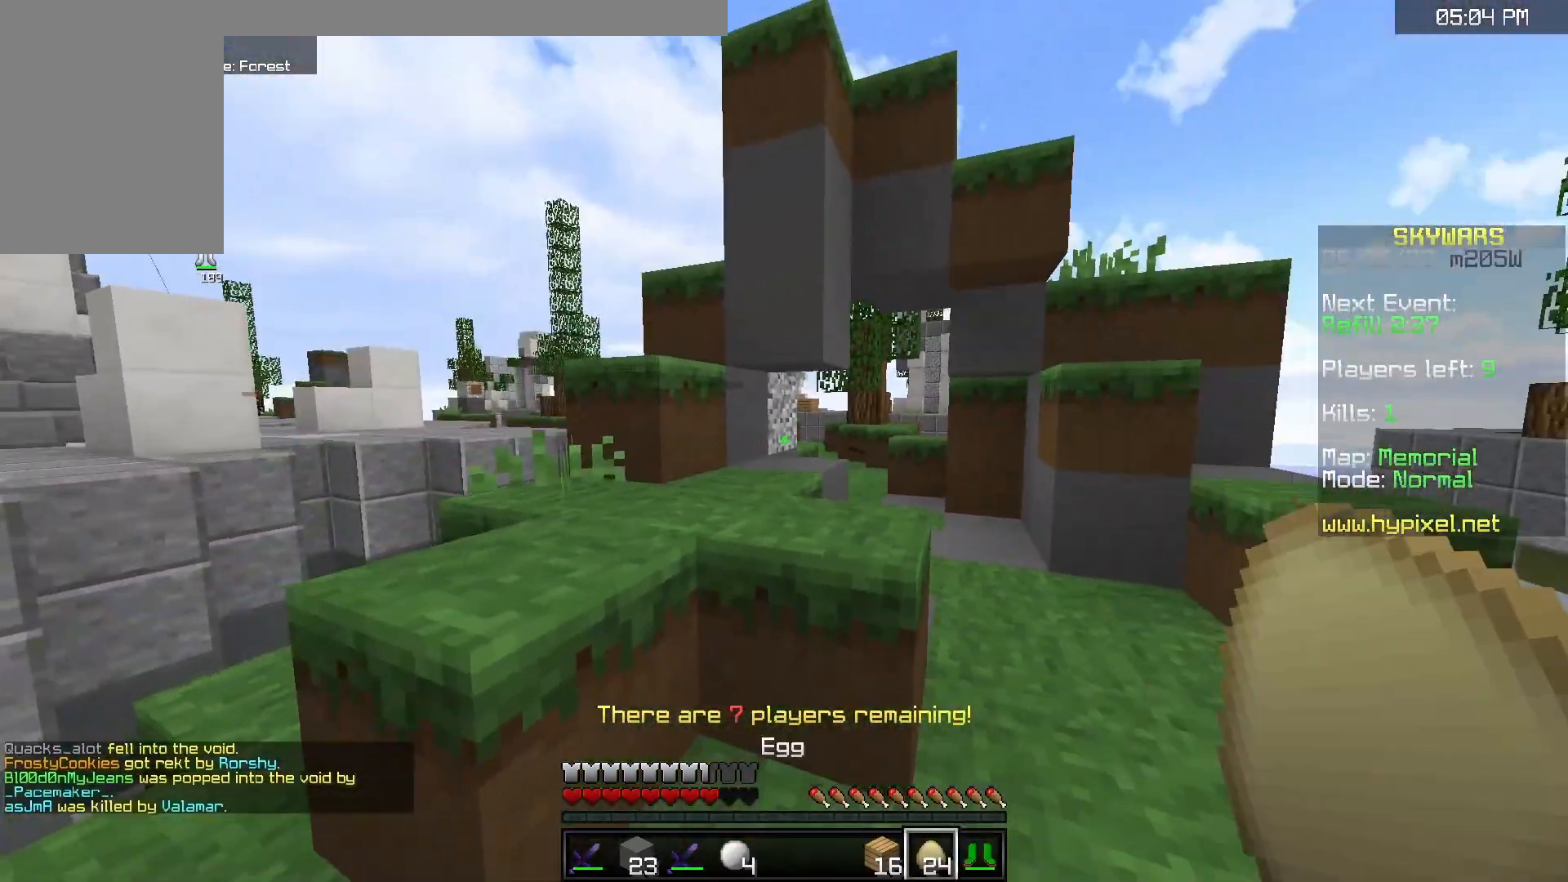
{"keys": [], "mouse": [], "events": [[50, "a", "down"], [217, "a", "up"]]}
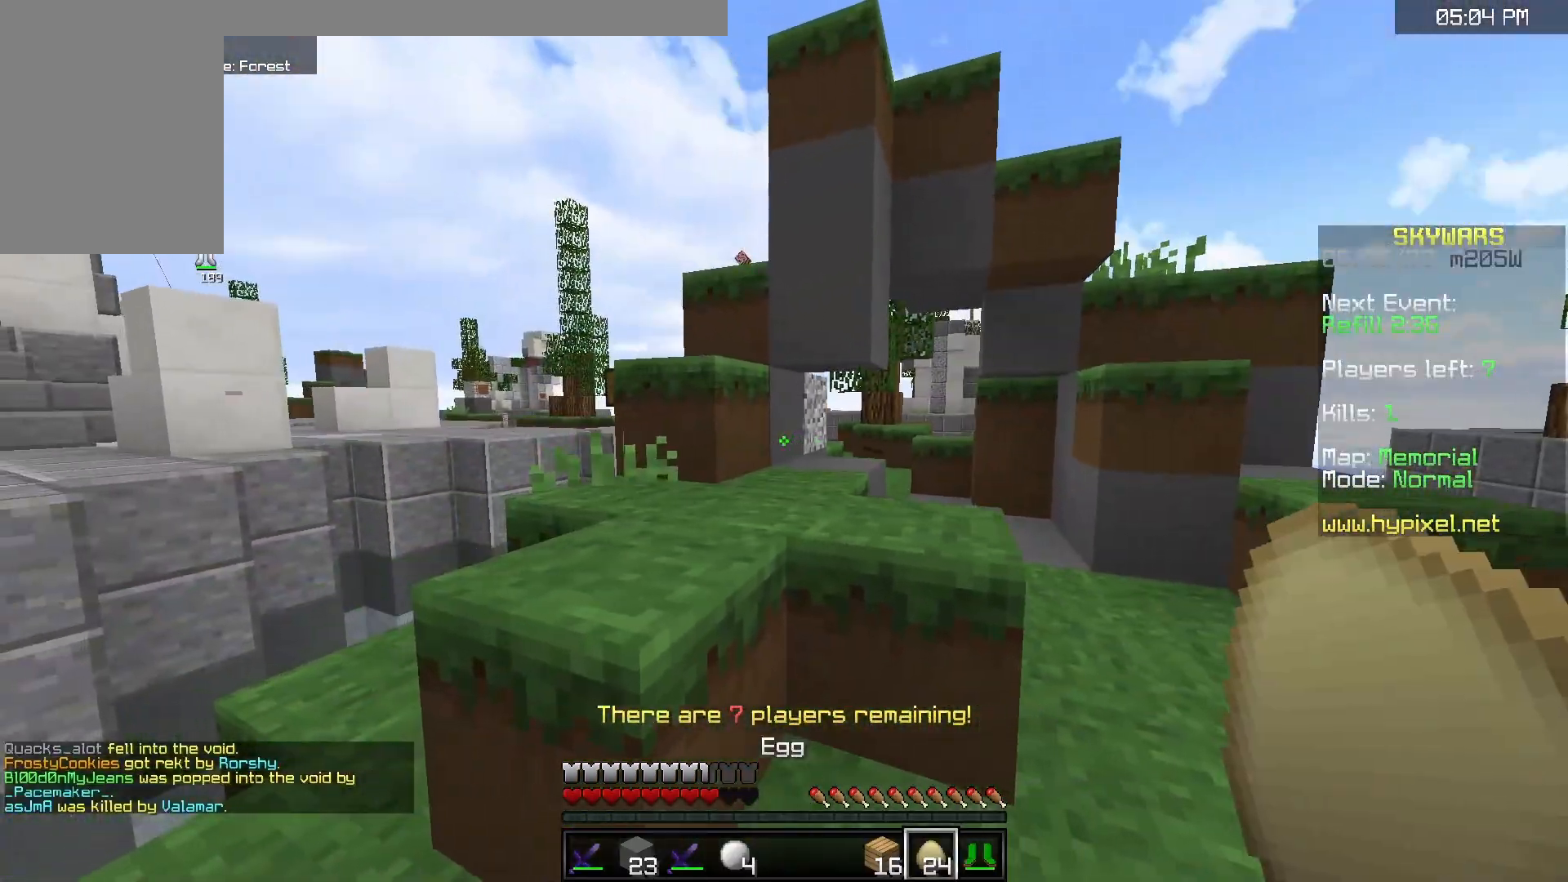
{"keys": [], "mouse": [], "events": [[150, "w", "down"], [367, "w", "up"]]}
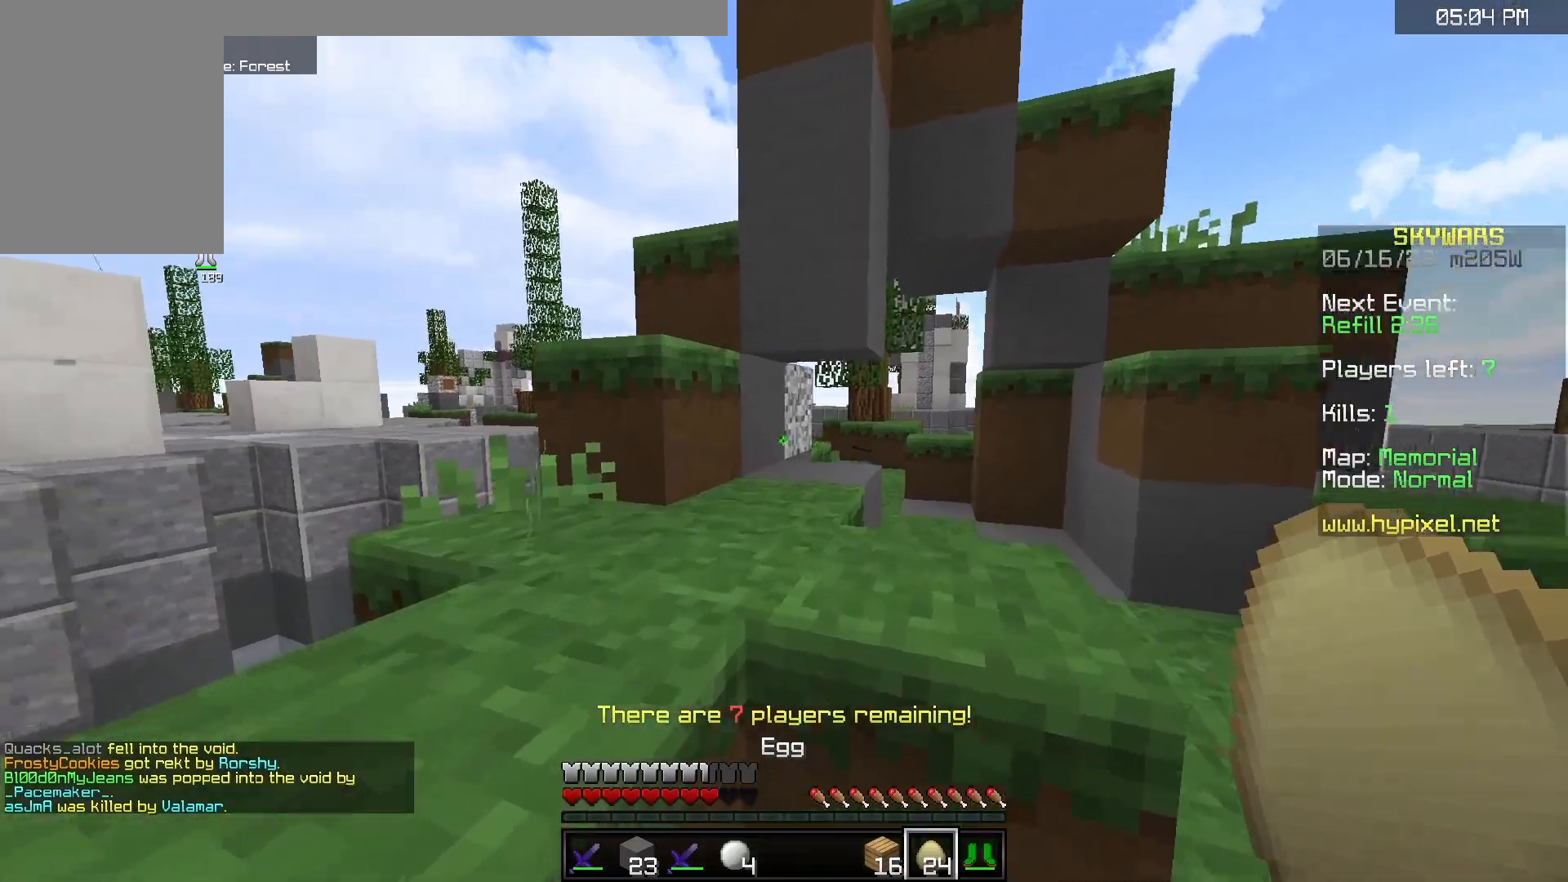
{"keys": ["a", "w"], "mouse": [], "events": [[367, "a", "down"], [483, "w", "down"]]}
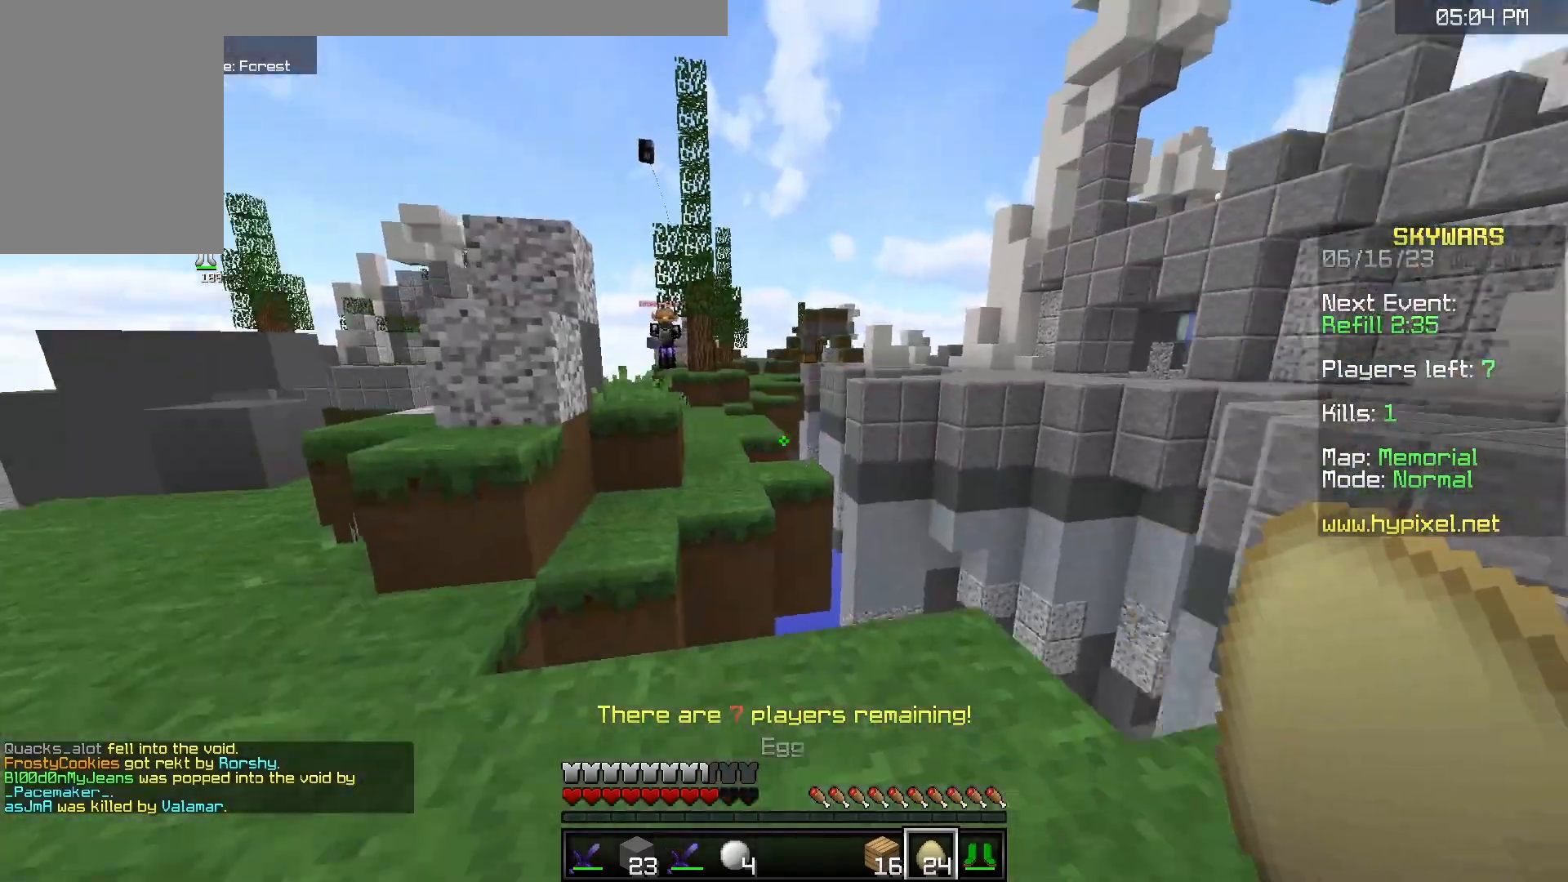
{"keys": [], "mouse": [], "events": [[133, "w", "up"], [150, "a", "up"]]}
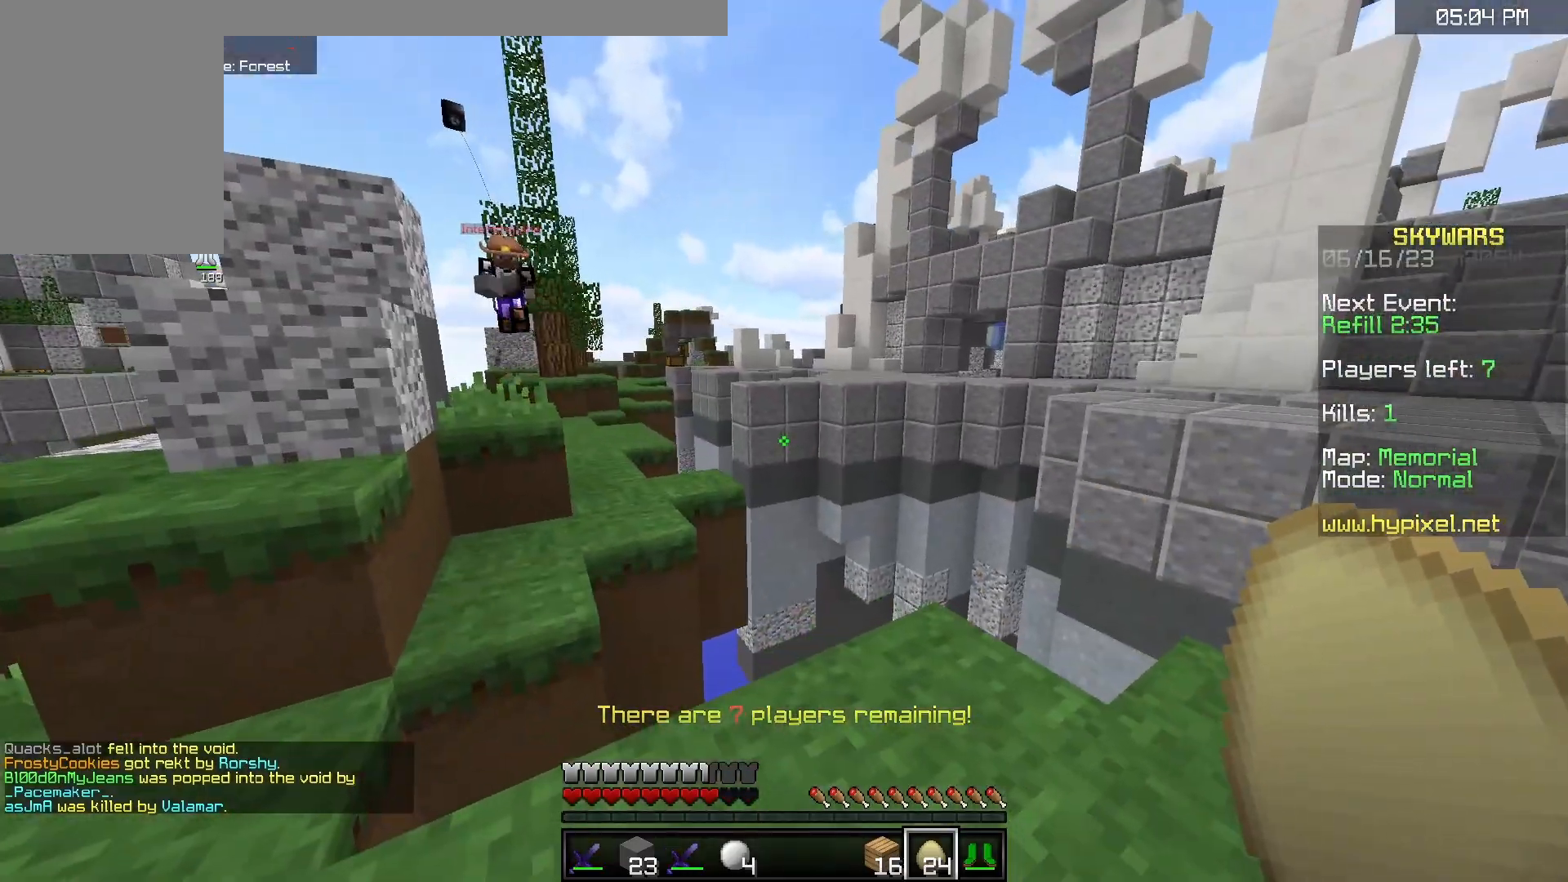
{"keys": ["a", "w"], "mouse": ["right"], "events": [[83, "a", "down"], [350, "w", "down"], [500, "mouse_right", "down"]]}
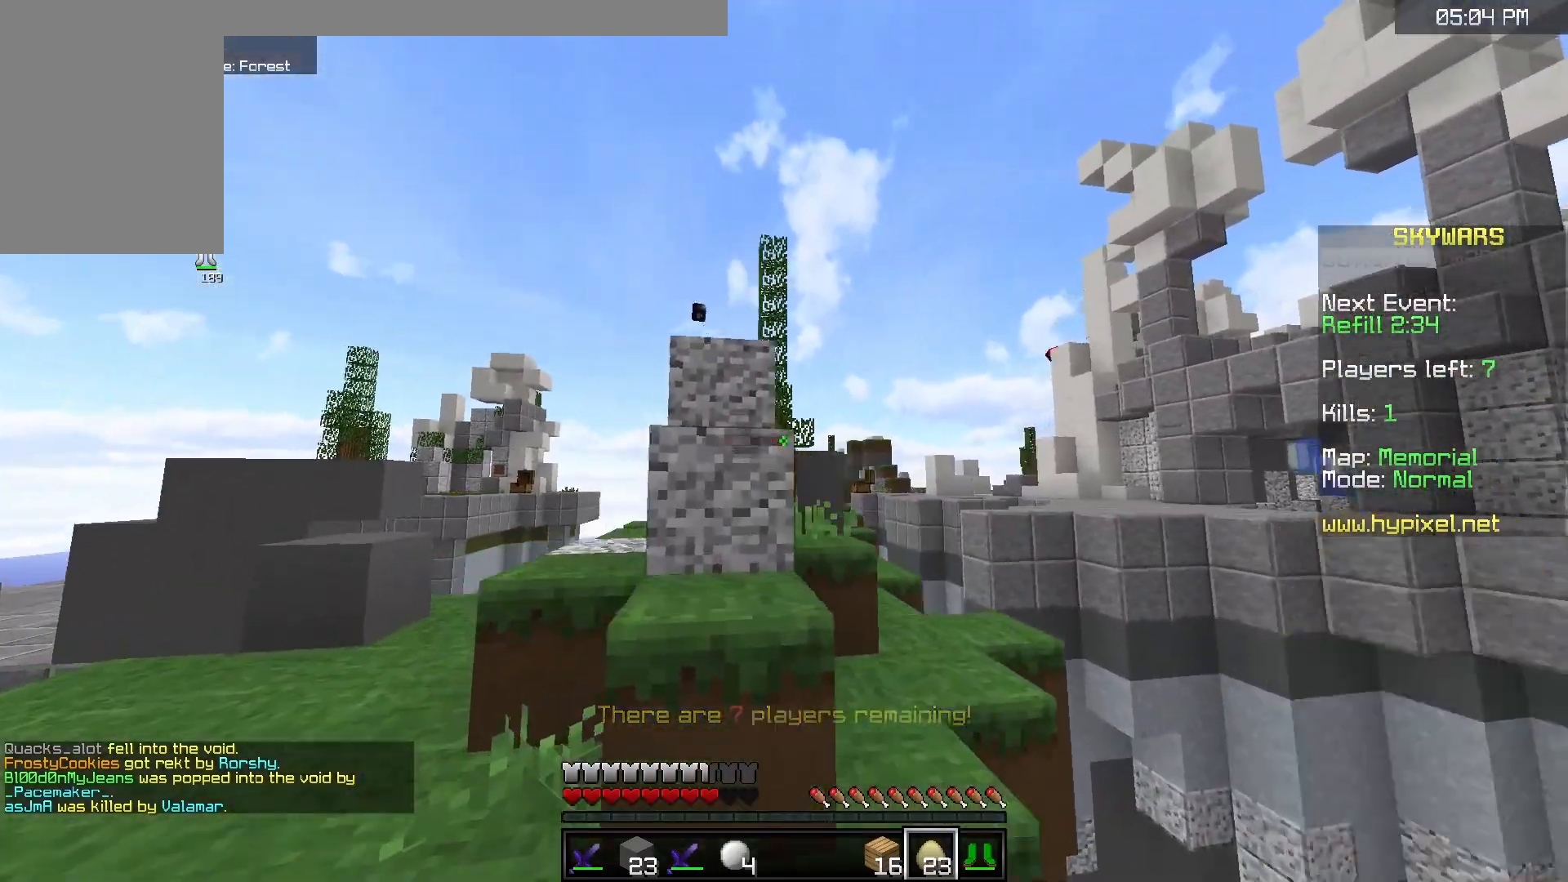
{"keys": ["w"], "mouse": [], "events": [[33, "w", "up"], [50, "s", "down"], [133, "d", "down"], [150, "a", "up"], [167, "mouse_right", "up"], [250, "s", "up"], [267, "w", "down"], [467, "d", "up"]]}
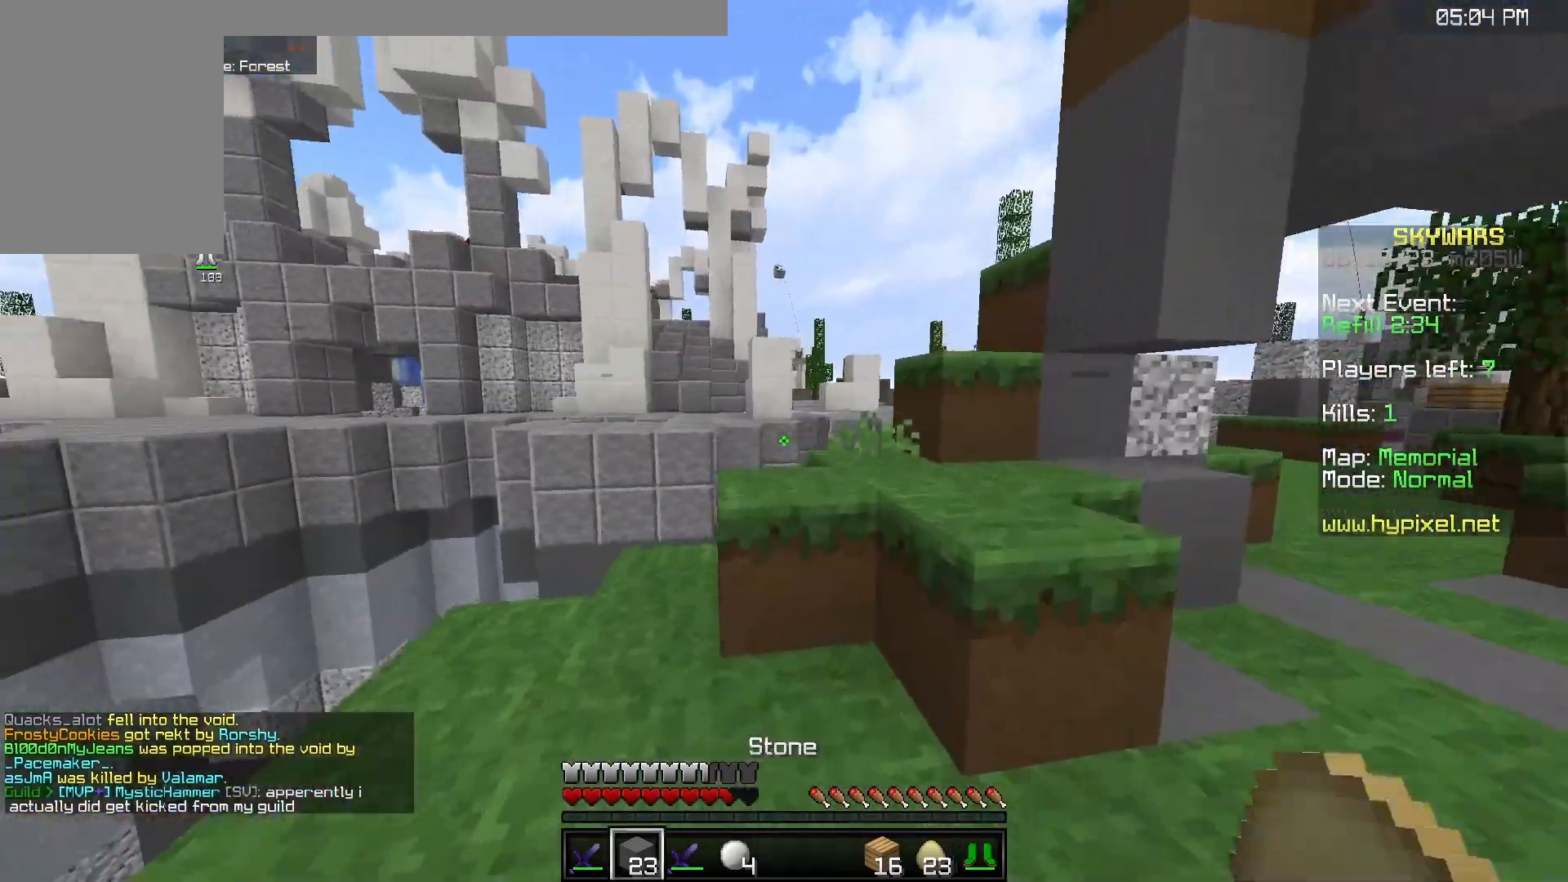
{"keys": ["w"], "mouse": [], "events": [[67, "space", "down"], [283, "space", "up"]]}
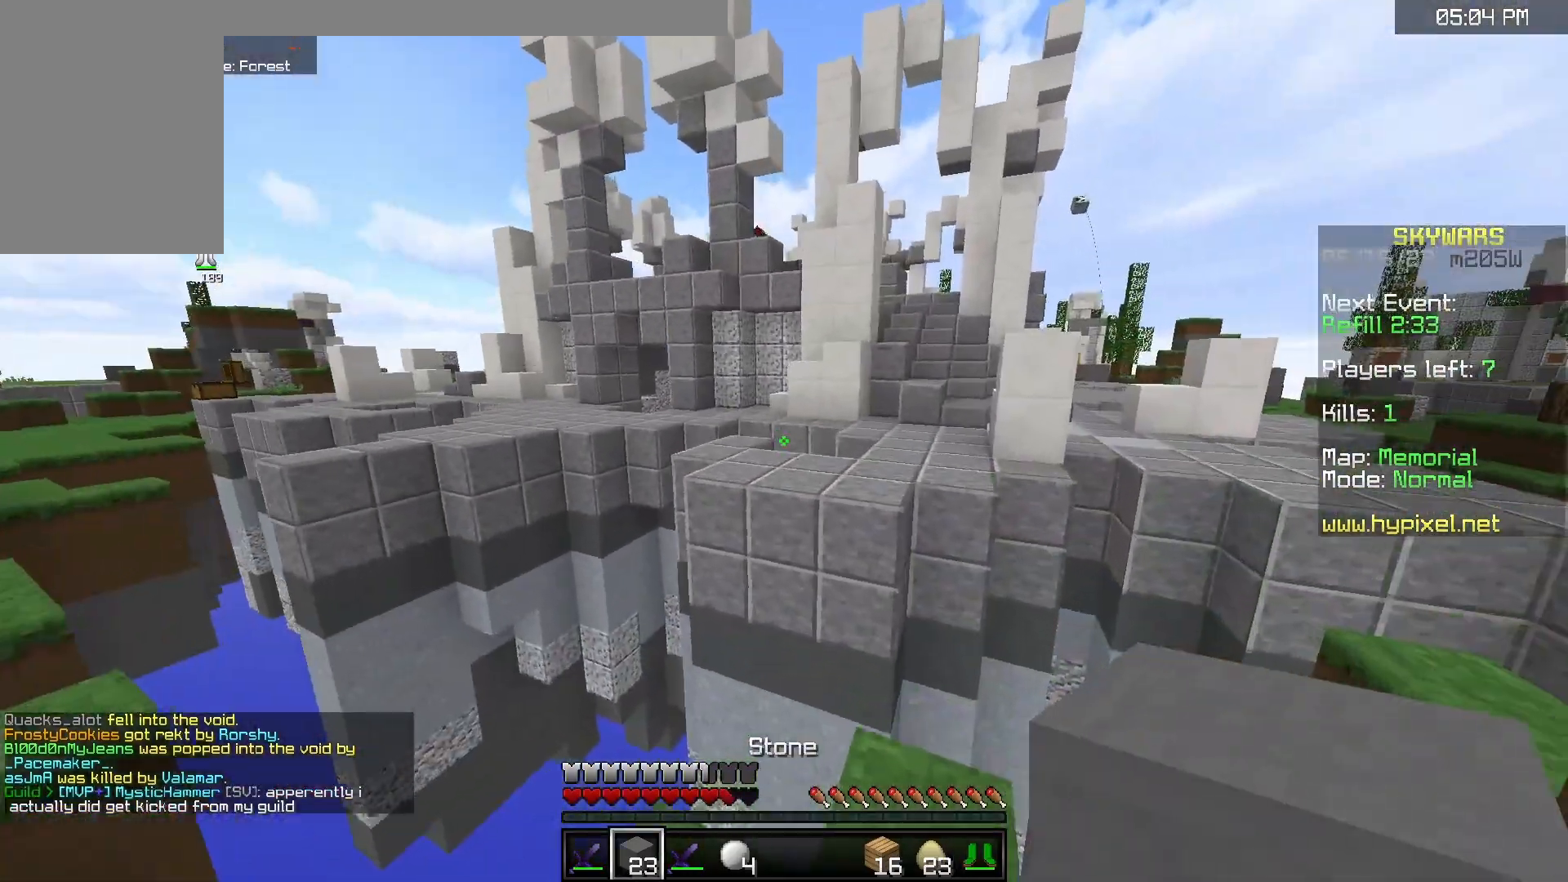
{"keys": ["space", "w"], "mouse": ["right"], "events": [[117, "space", "down"], [417, "mouse_right", "down"]]}
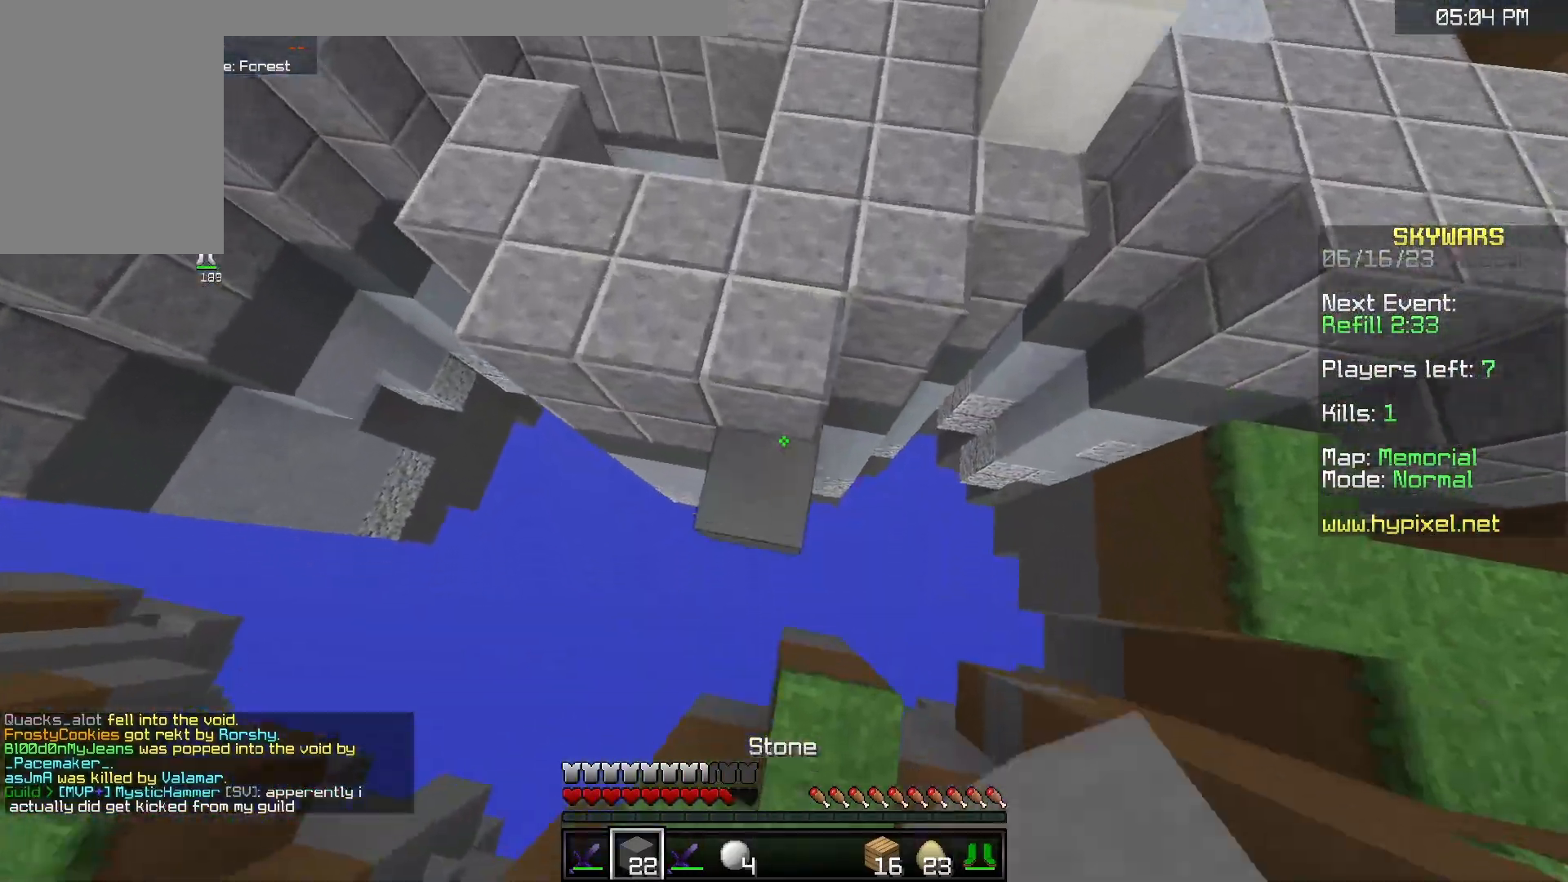
{"keys": ["space", "w"], "mouse": [], "events": [[100, "mouse_right", "up"]]}
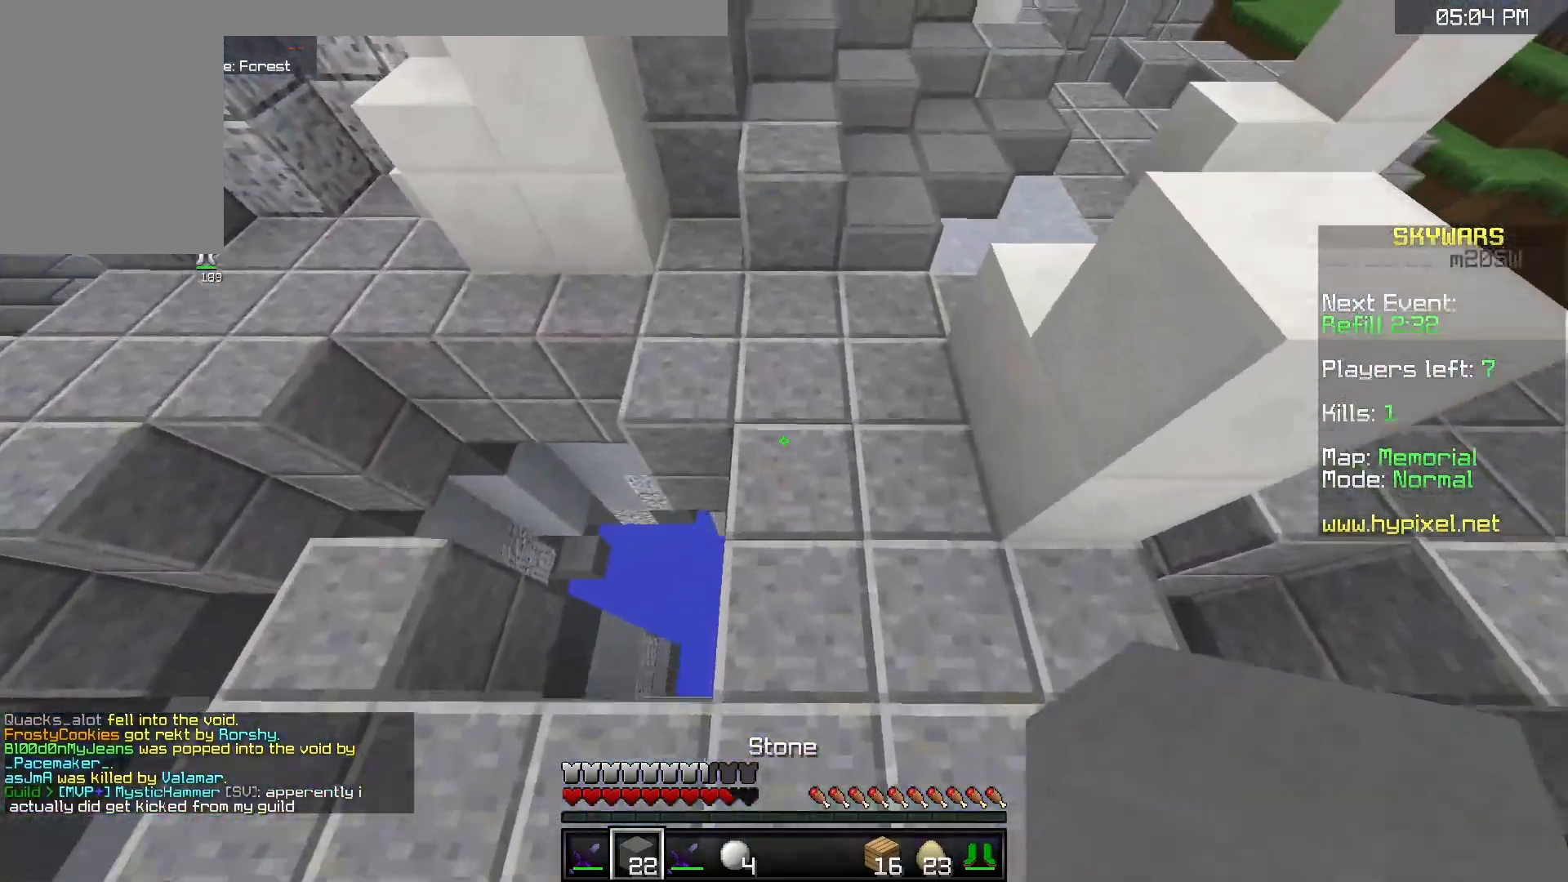
{"keys": ["space", "w"], "mouse": [], "events": [[83, "mouse_right", "down"], [233, "mouse_right", "up"]]}
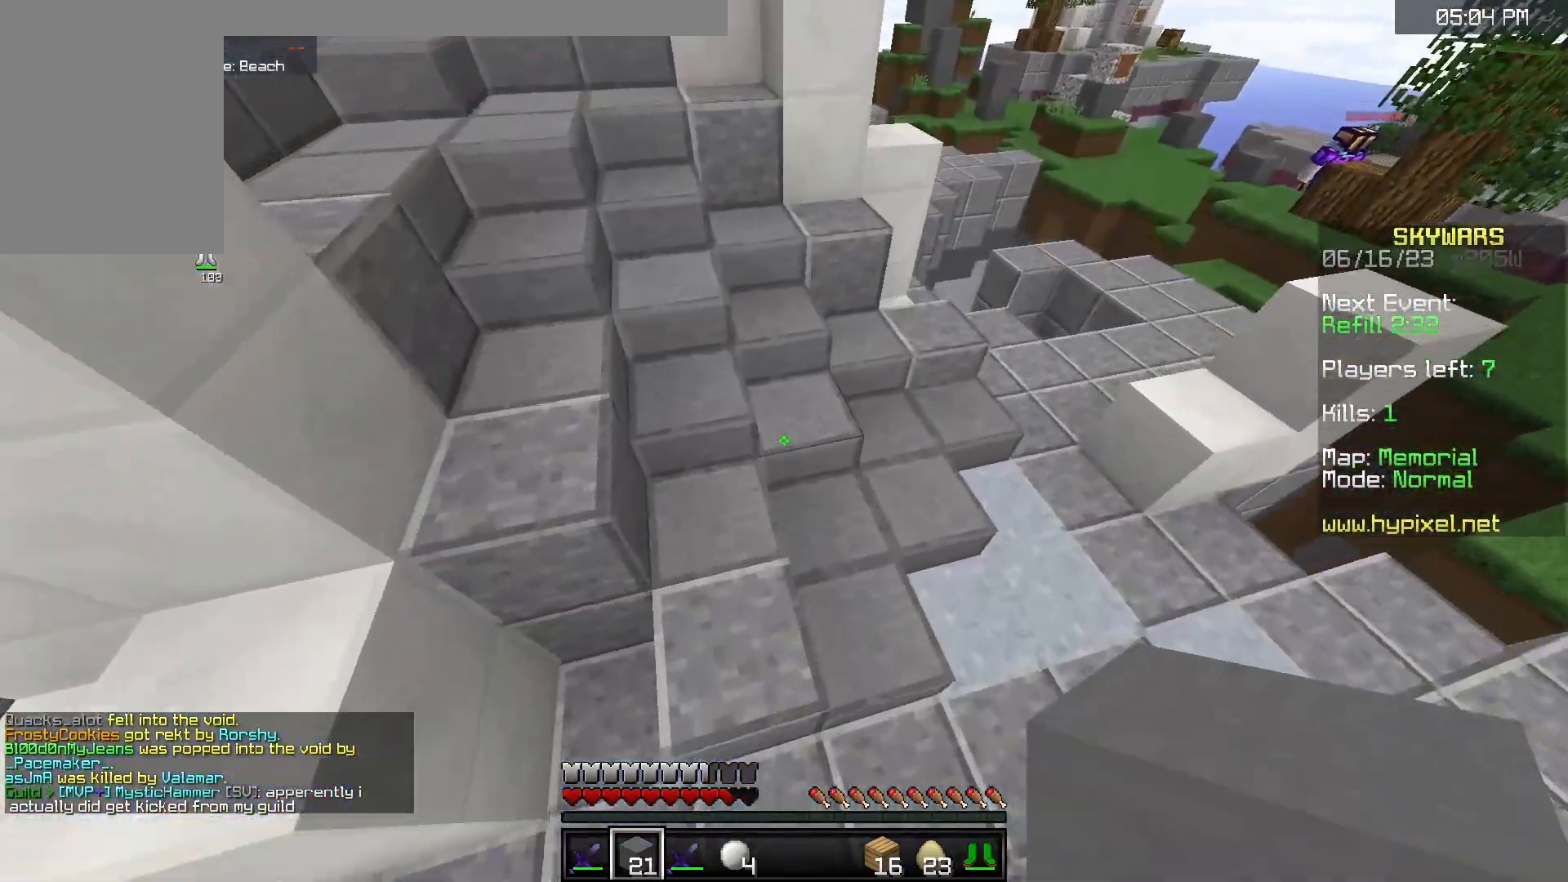
{"keys": ["space", "w"], "mouse": [], "events": [[33, "space", "up"], [400, "space", "down"]]}
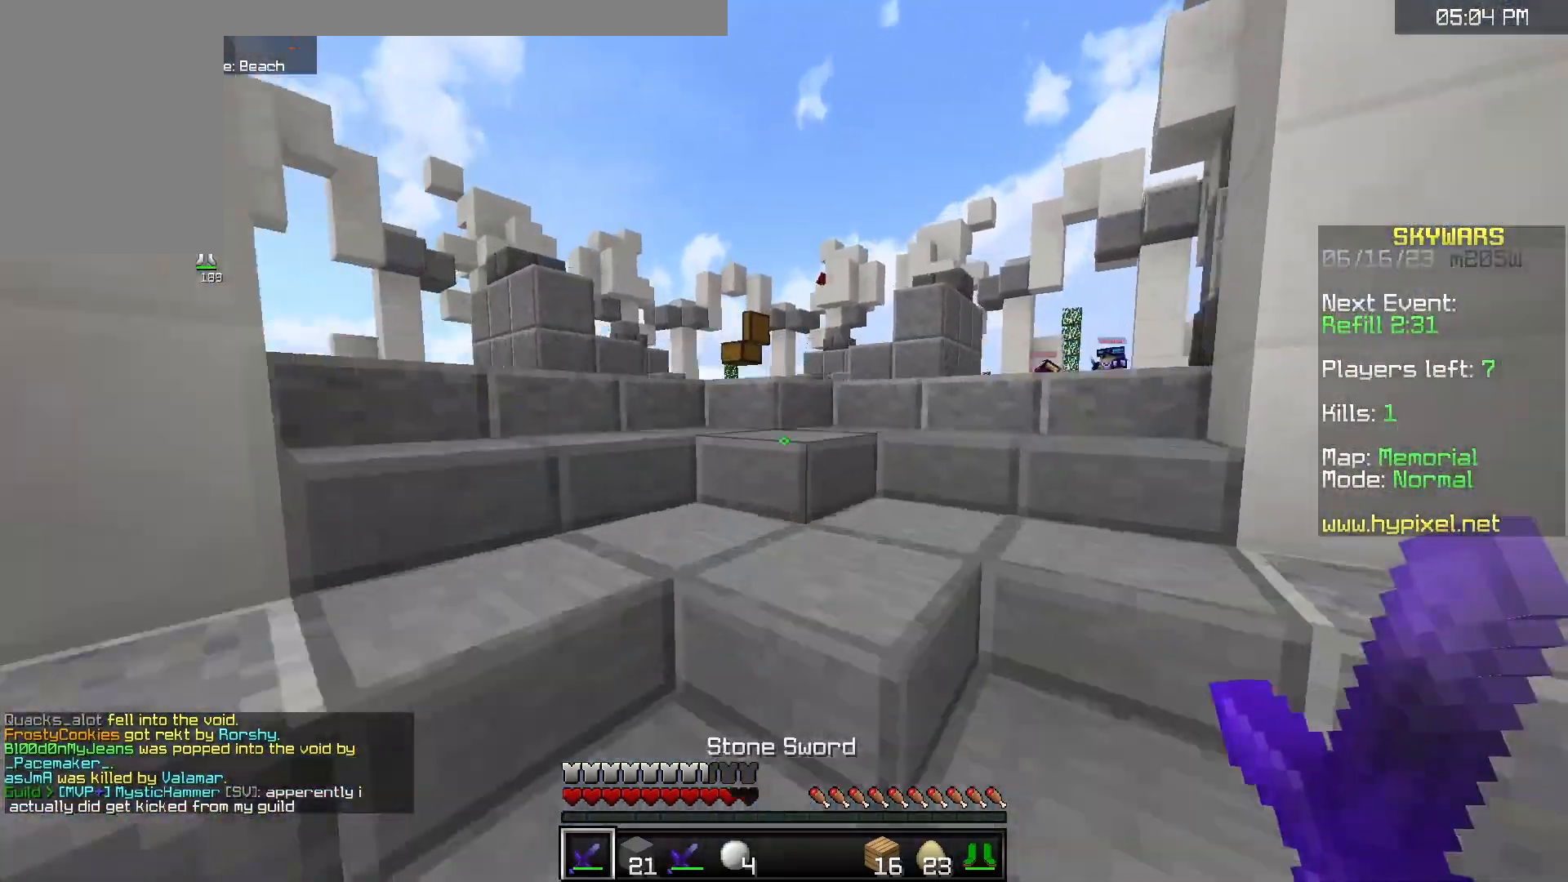
{"keys": ["space", "w"], "mouse": [], "events": []}
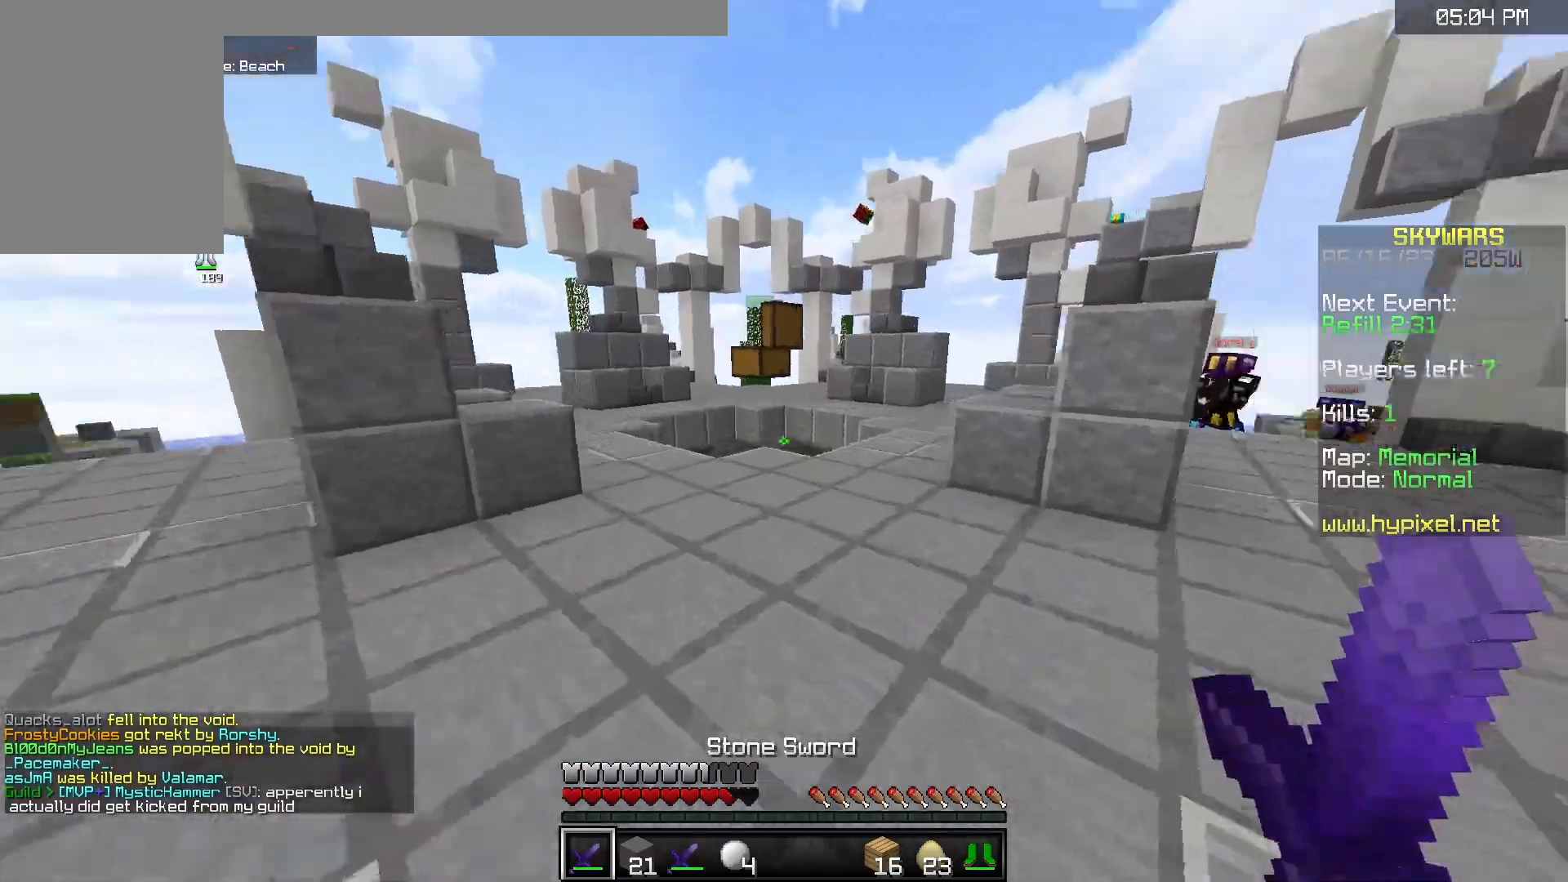
{"keys": ["space", "w"], "mouse": [], "events": []}
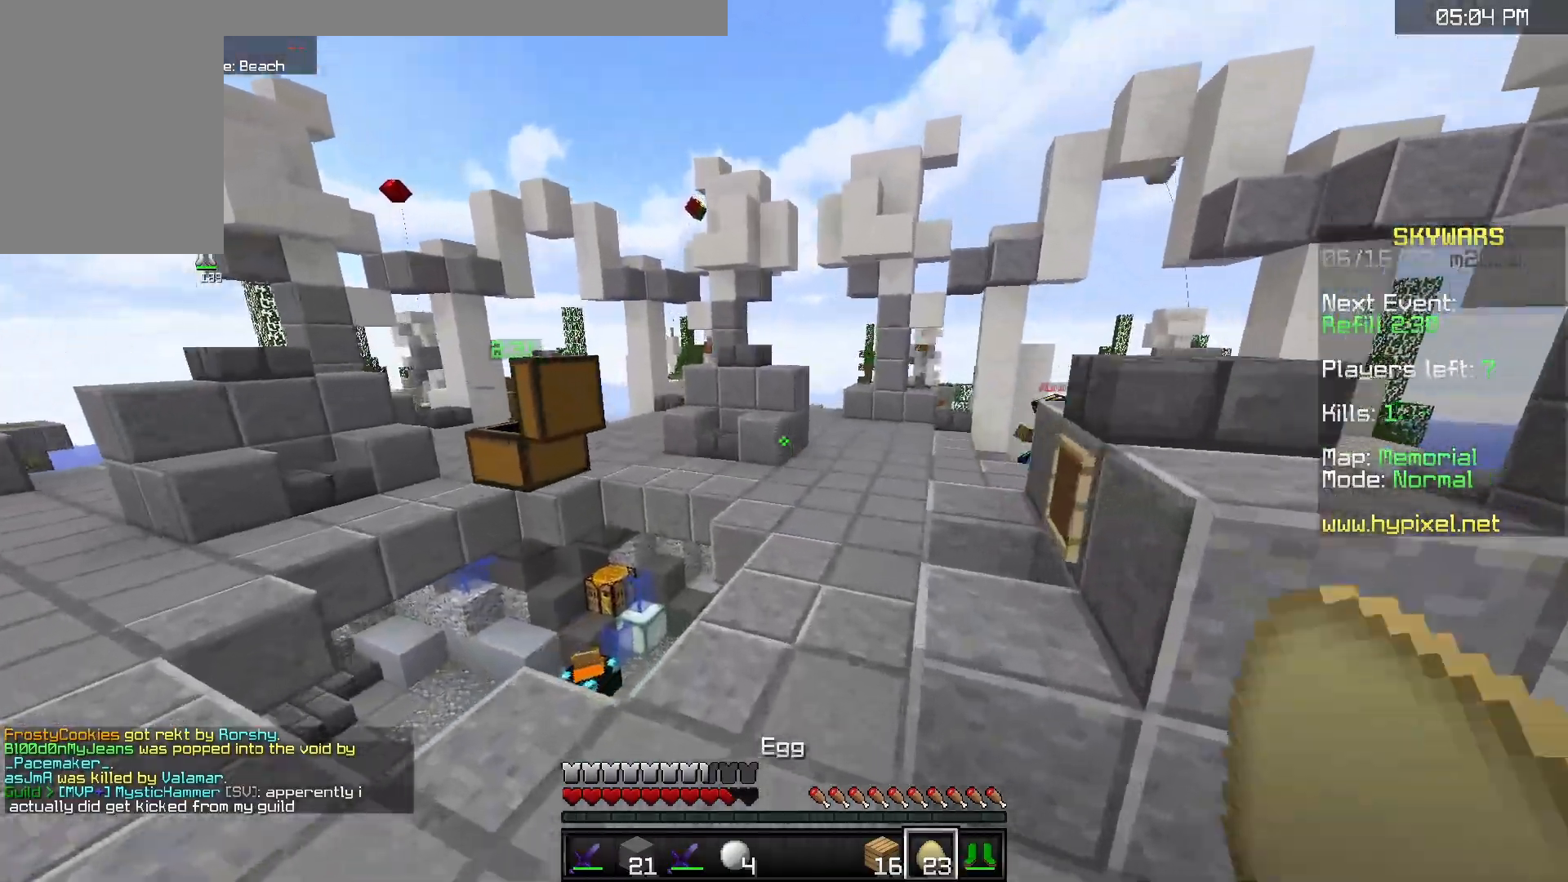
{"keys": ["space", "w"], "mouse": [], "events": []}
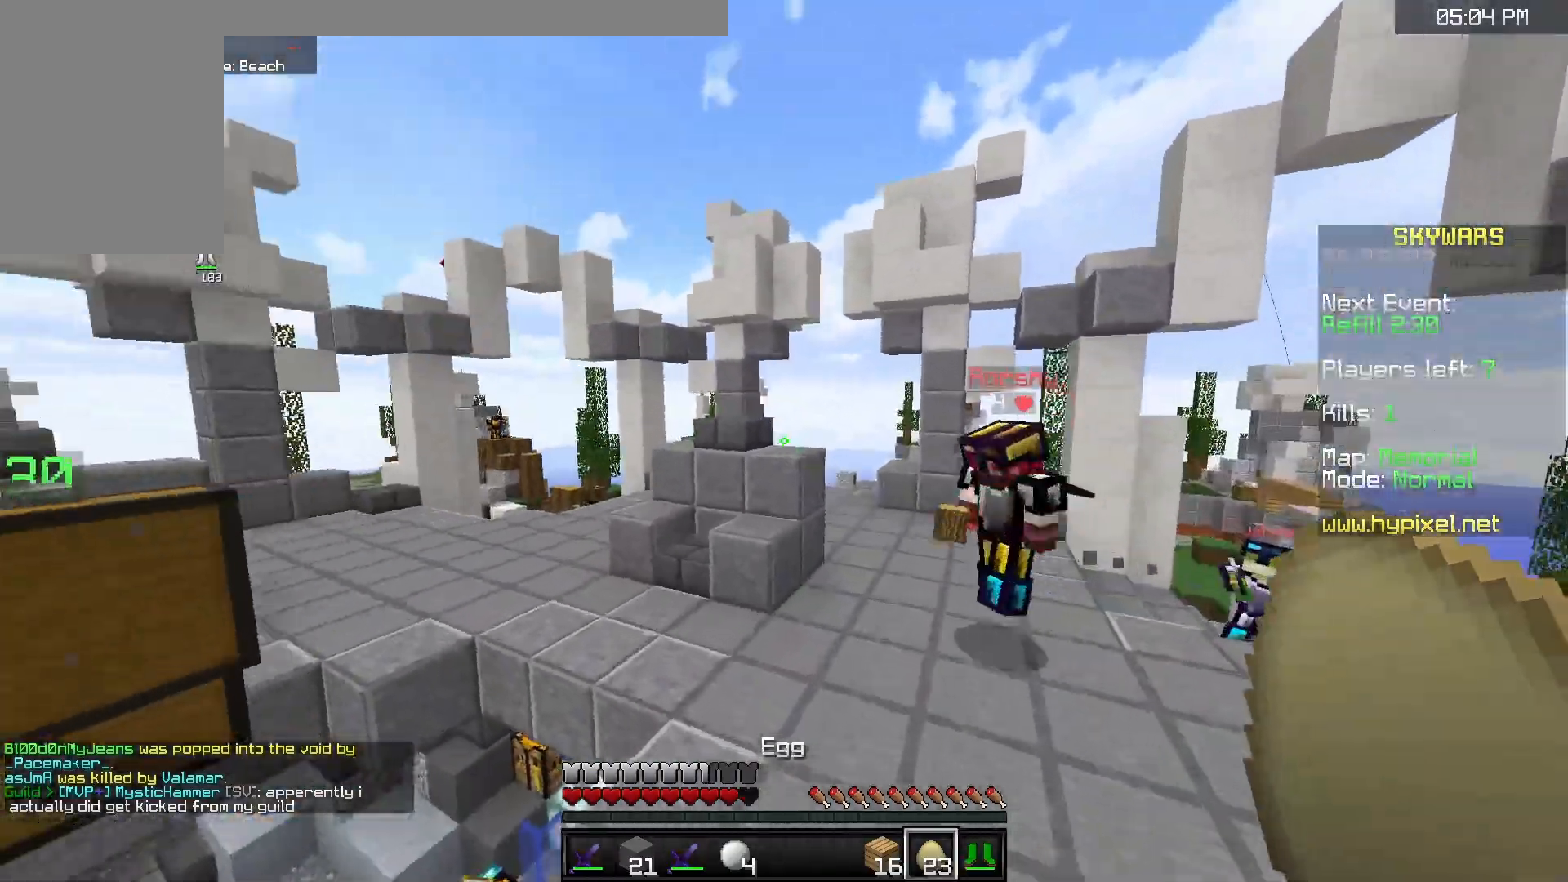
{"keys": ["d", "w"], "mouse": ["left"], "events": [[150, "mouse_left", "down"], [200, "space", "up"], [250, "a", "down"], [467, "d", "down"], [483, "a", "up"]]}
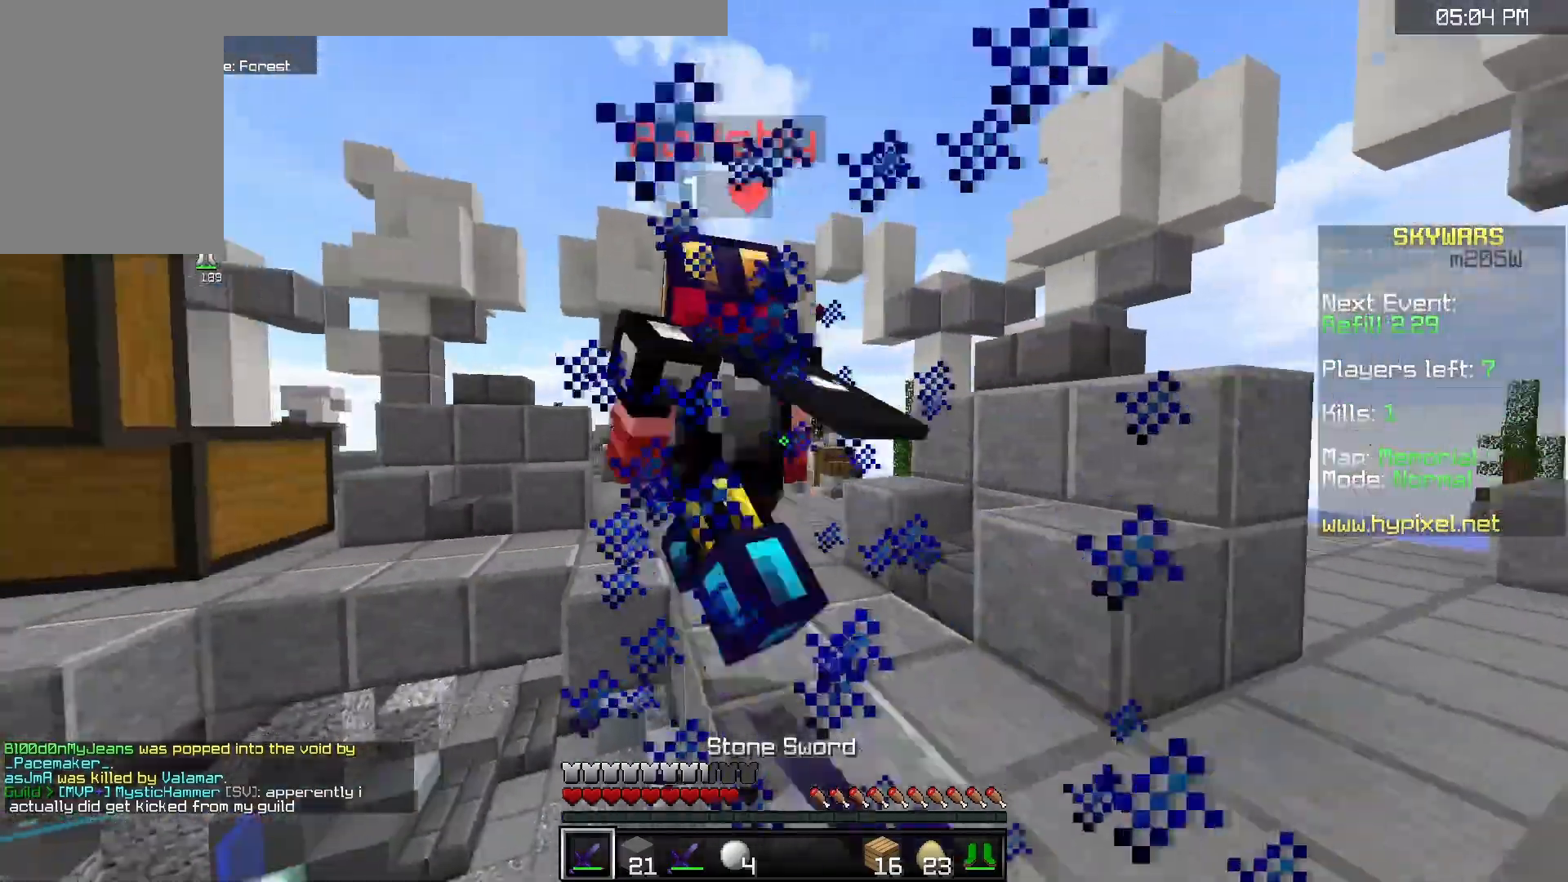
{"keys": ["space", "w"], "mouse": ["left"], "events": [[383, "d", "up"], [400, "space", "down"]]}
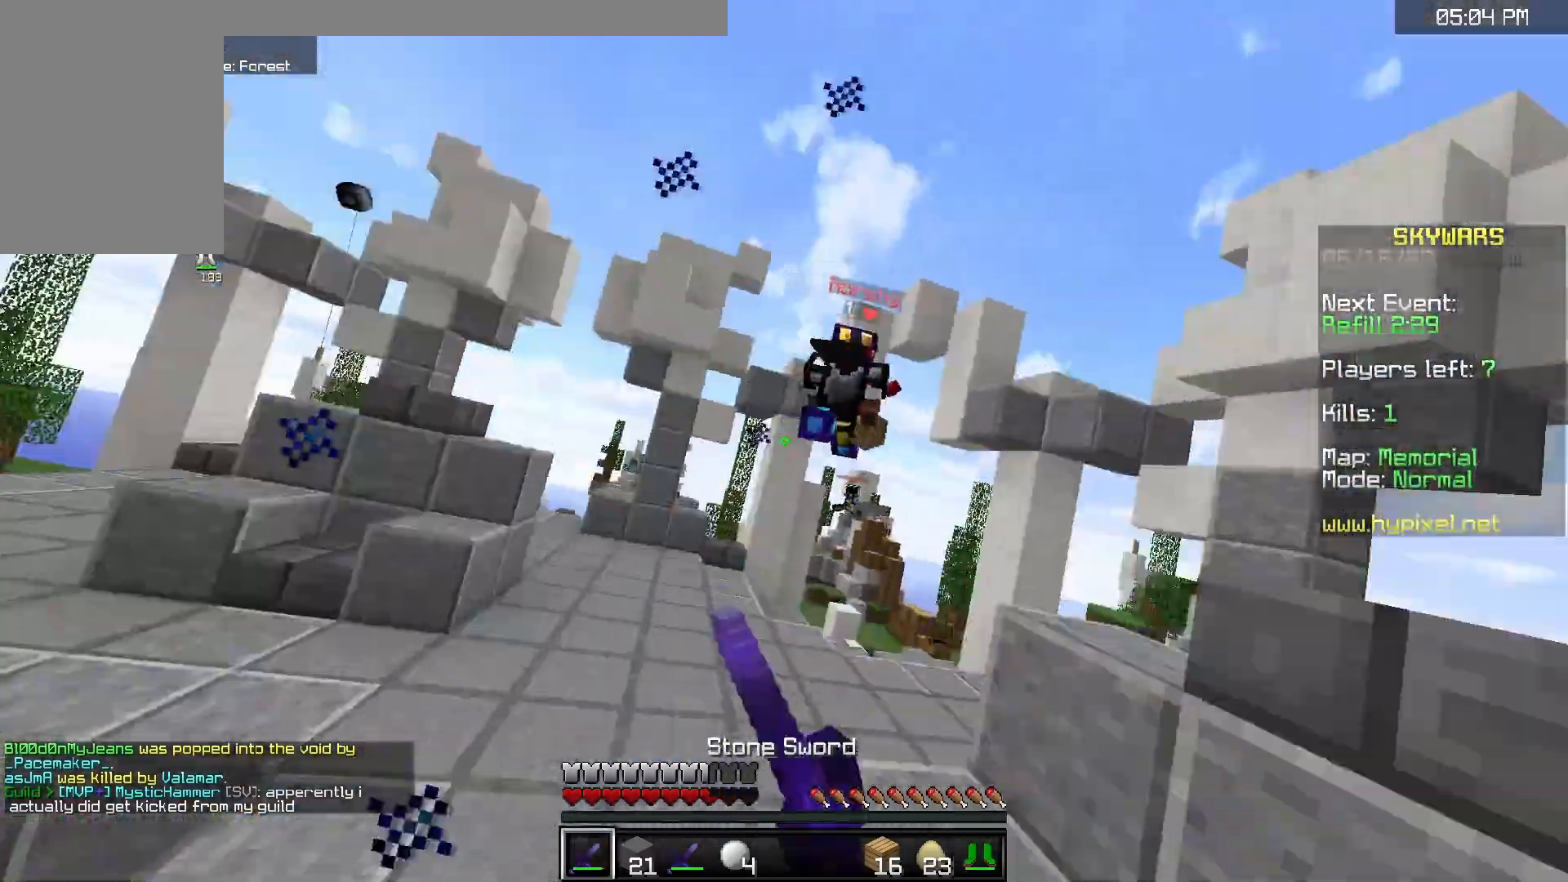
{"keys": ["a", "space", "w"], "mouse": ["right"], "events": [[83, "mouse_left", "up"], [233, "mouse_right", "down"], [450, "a", "down"]]}
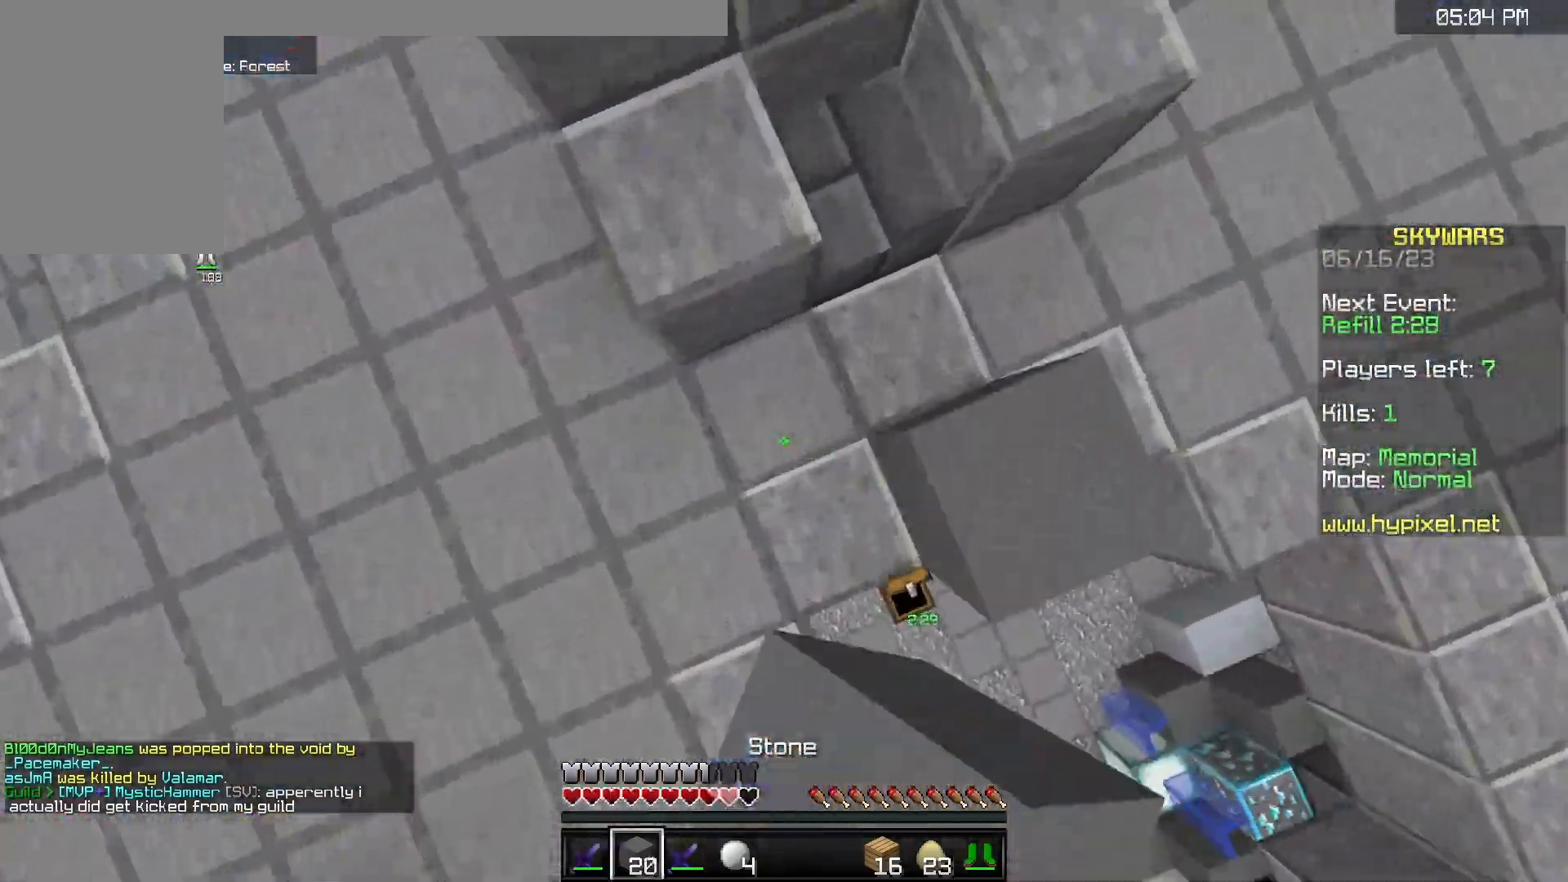
{"keys": ["a", "s"], "mouse": [], "events": [[83, "w", "up"], [100, "space", "up"], [167, "mouse_right", "up"], [167, "s", "down"]]}
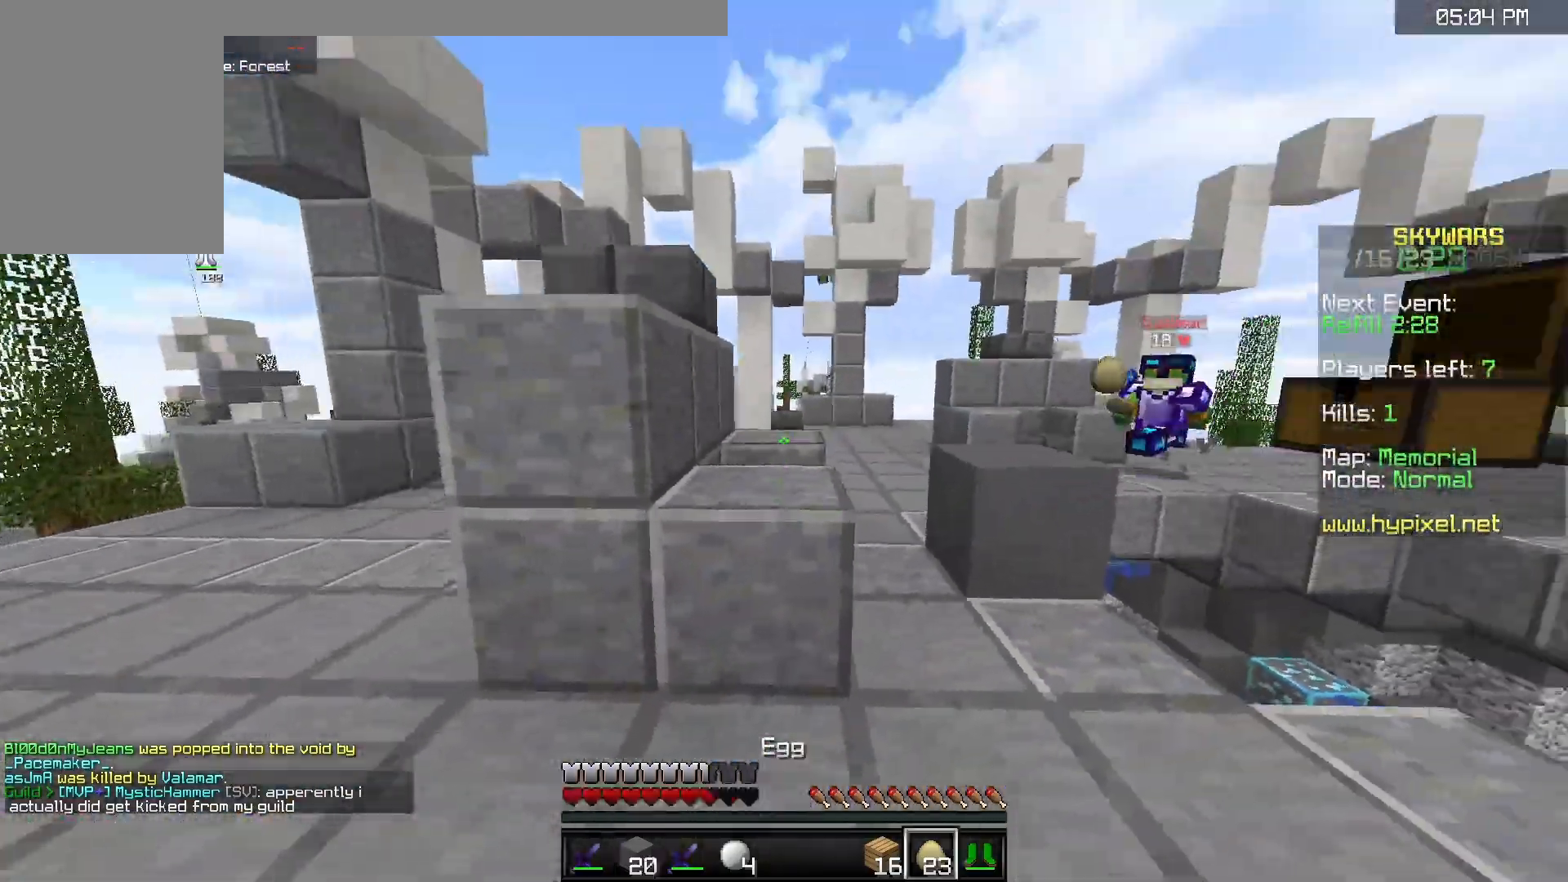
{"keys": ["d", "s"], "mouse": [], "events": [[217, "a", "up"], [450, "d", "down"]]}
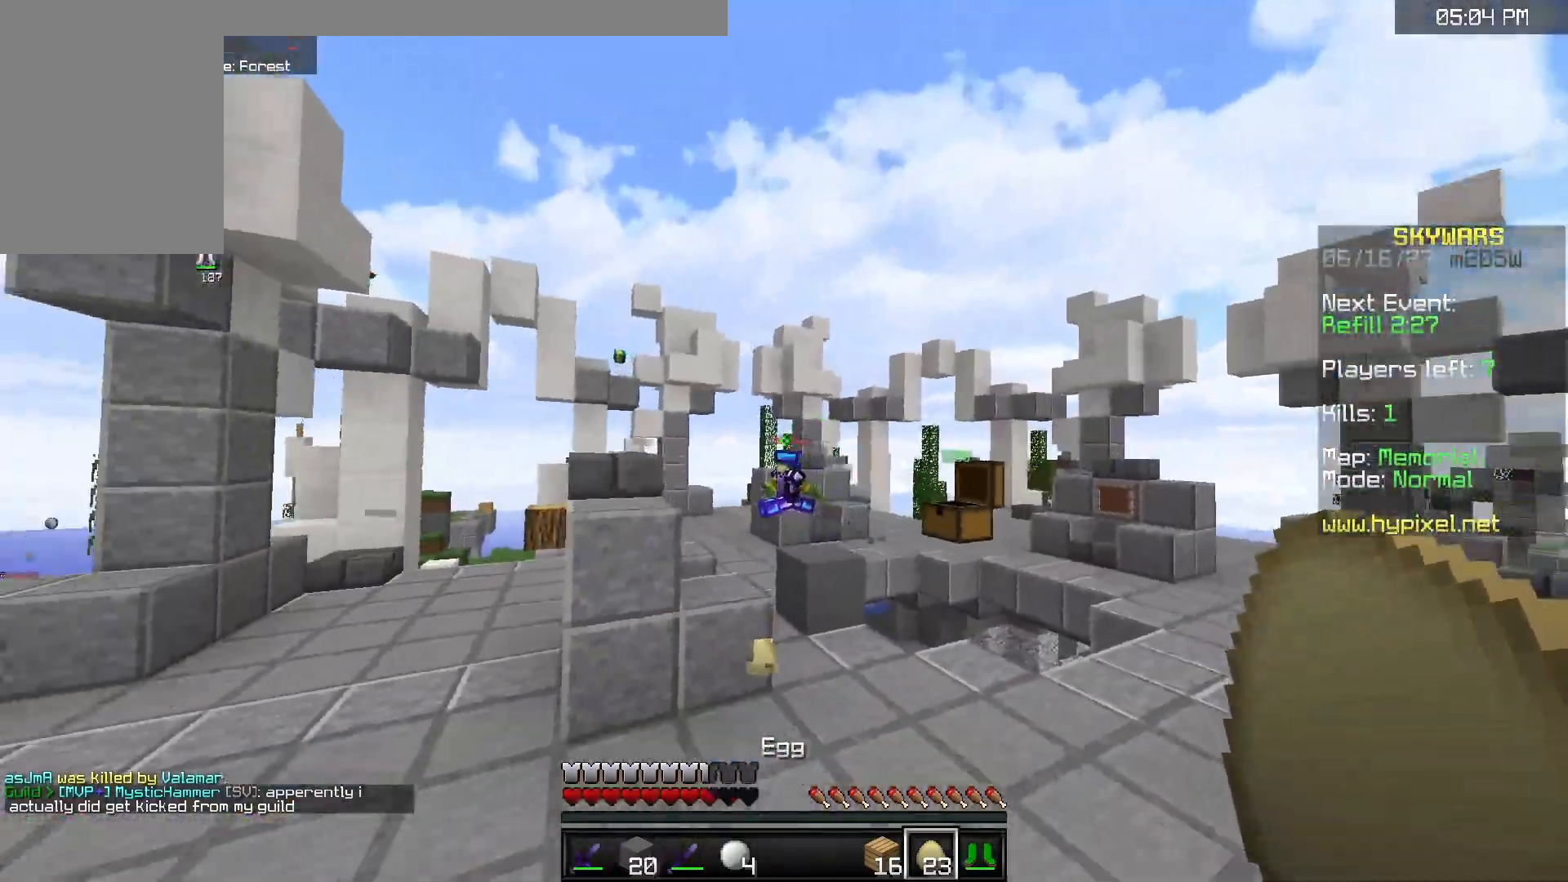
{"keys": ["a", "d", "w"], "mouse": [], "events": [[233, "s", "up"], [400, "w", "down"], [483, "a", "down"]]}
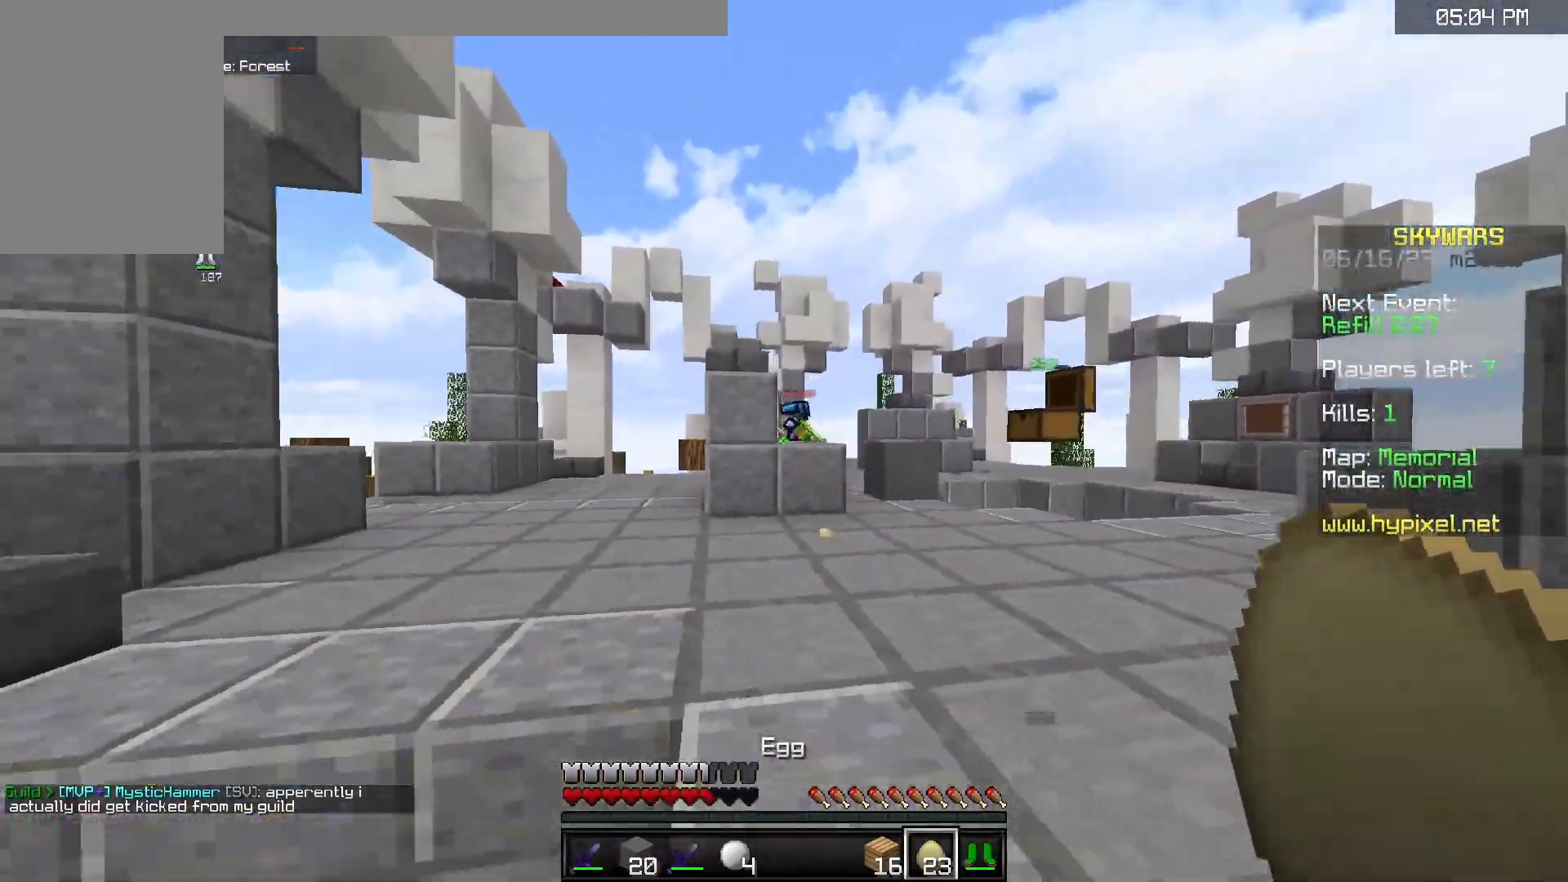
{"keys": ["space", "w"], "mouse": [], "events": [[67, "d", "up"], [233, "a", "up"], [450, "space", "down"]]}
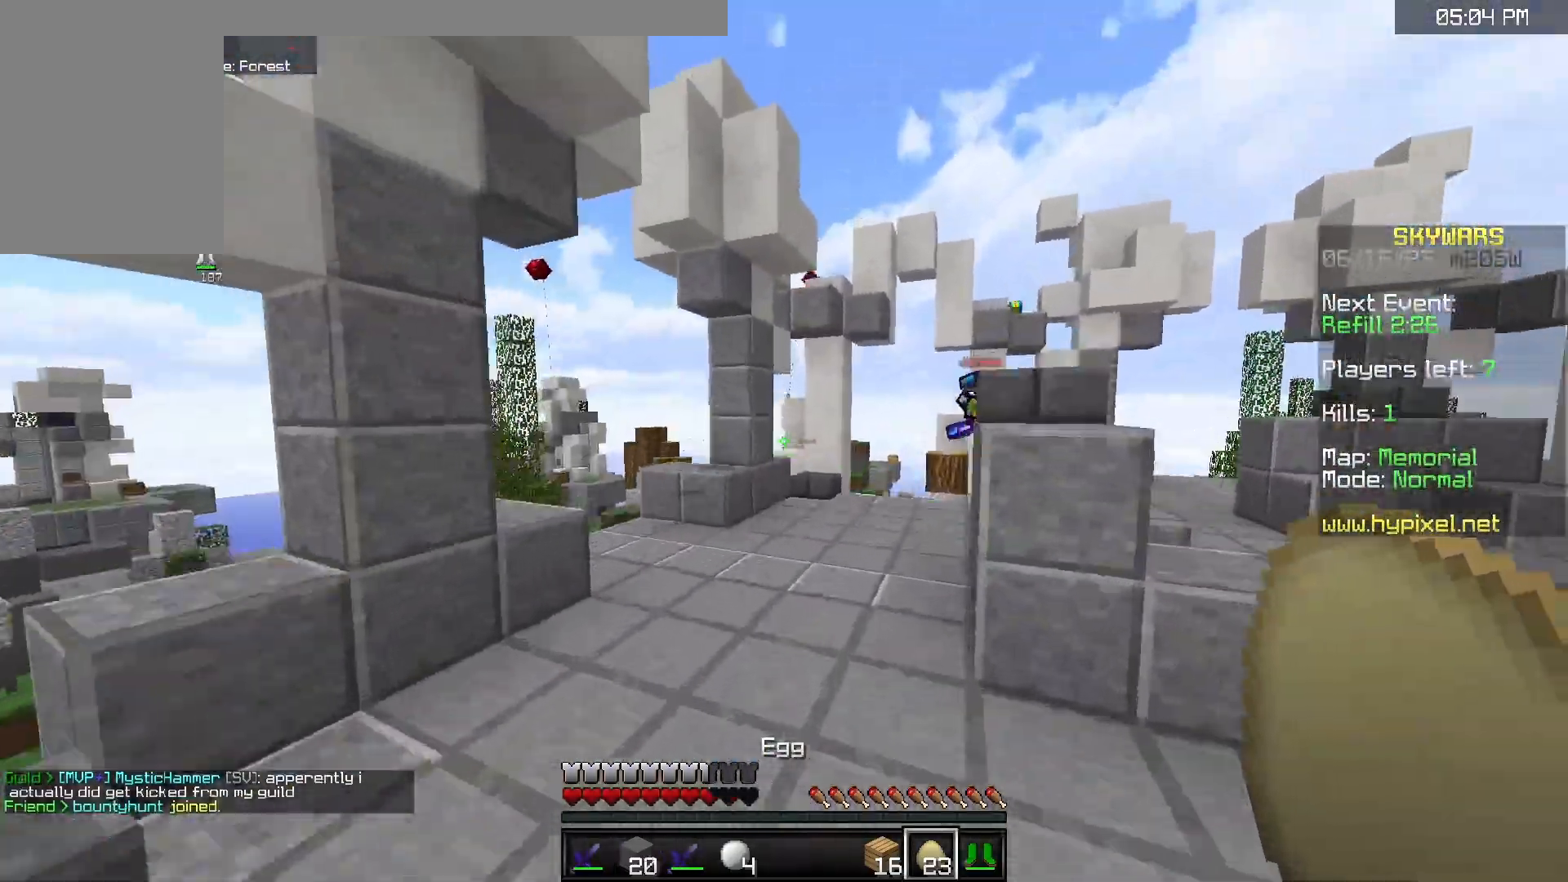
{"keys": ["space", "w"], "mouse": [], "events": []}
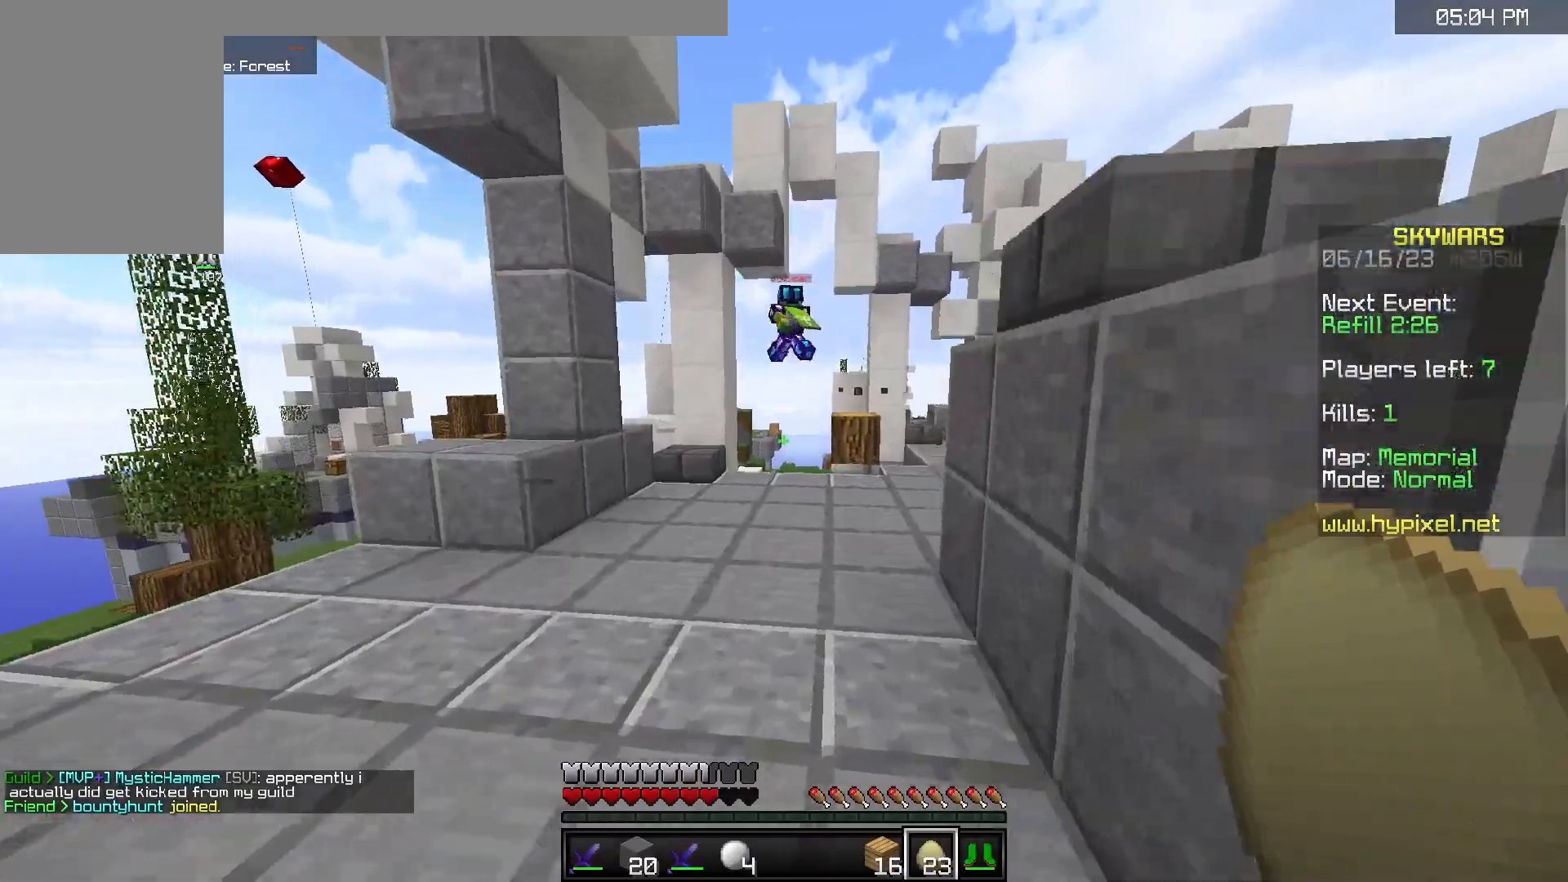
{"keys": ["space", "w"], "mouse": [], "events": [[117, "d", "down"], [400, "d", "up"]]}
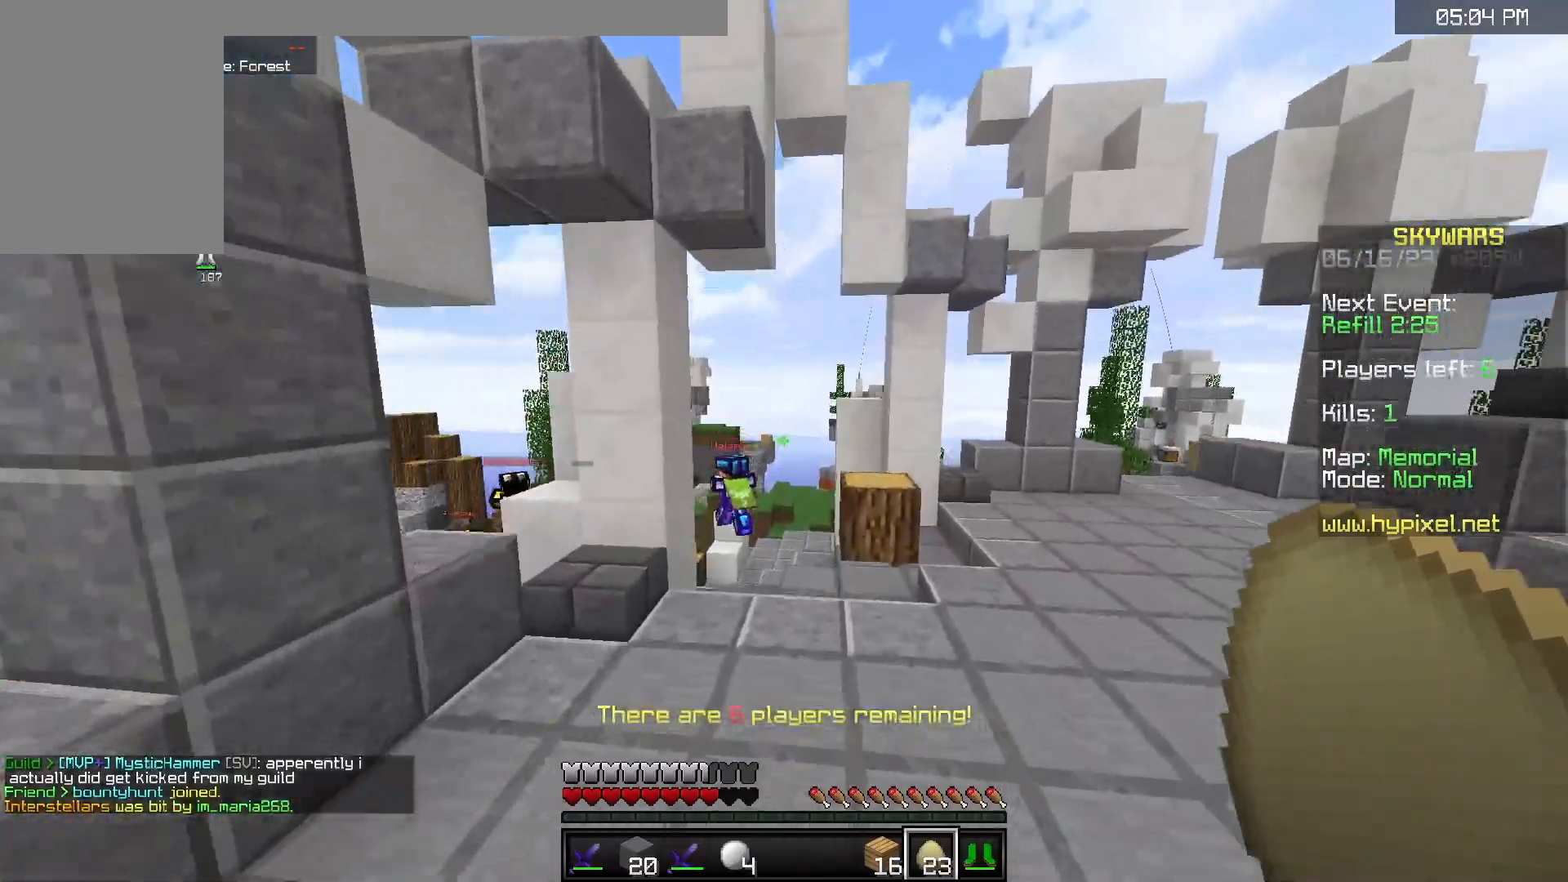
{"keys": ["space", "w"], "mouse": [], "events": []}
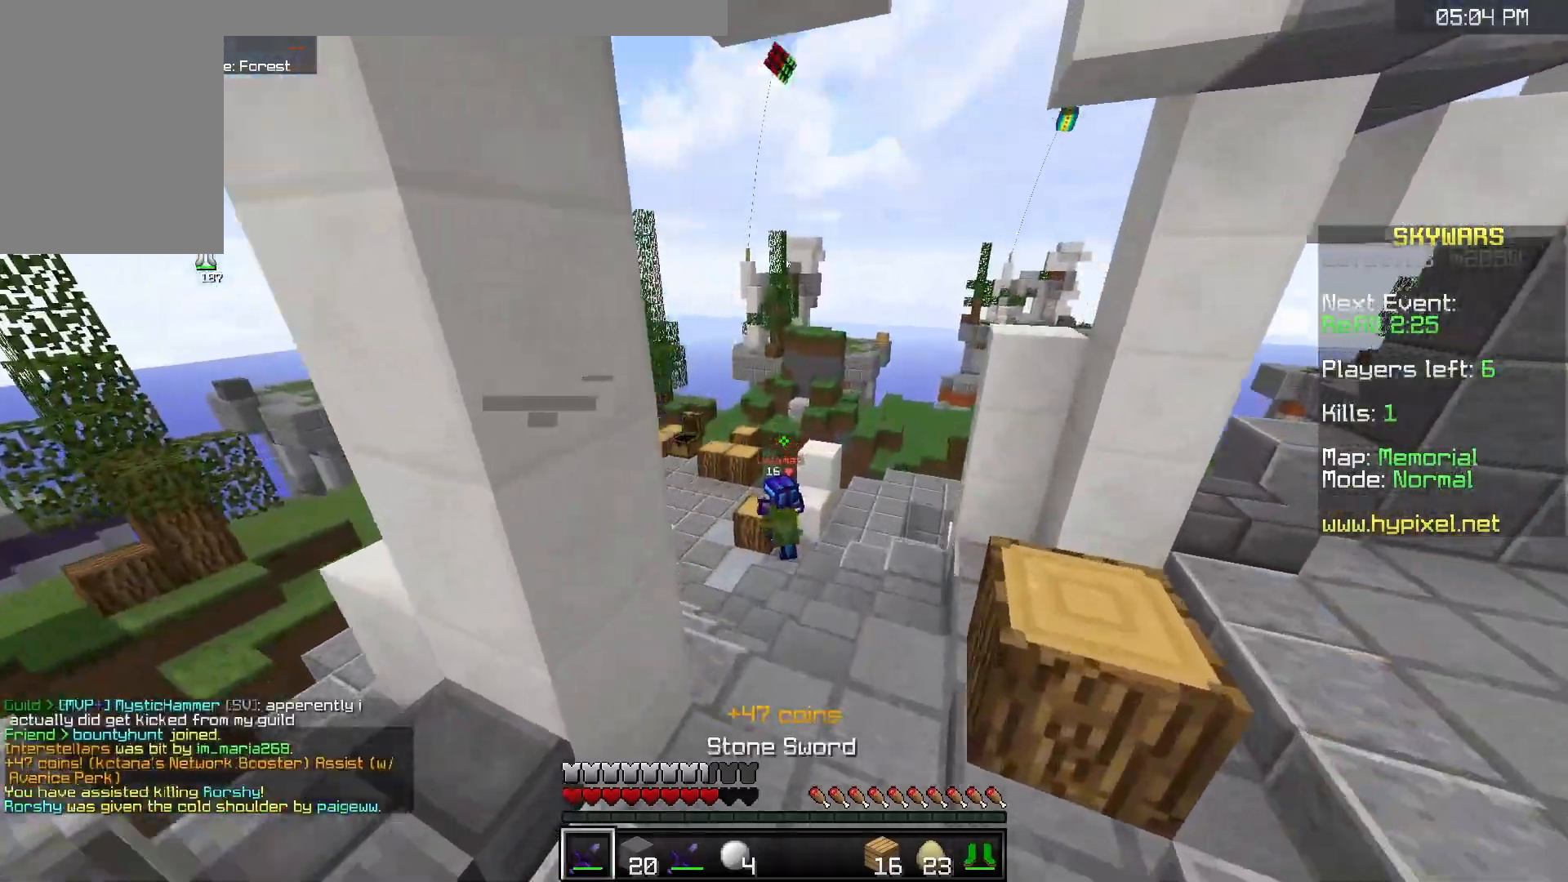
{"keys": ["d", "s"], "mouse": [], "events": [[300, "d", "down"], [317, "space", "up"], [433, "w", "up"], [450, "s", "down"]]}
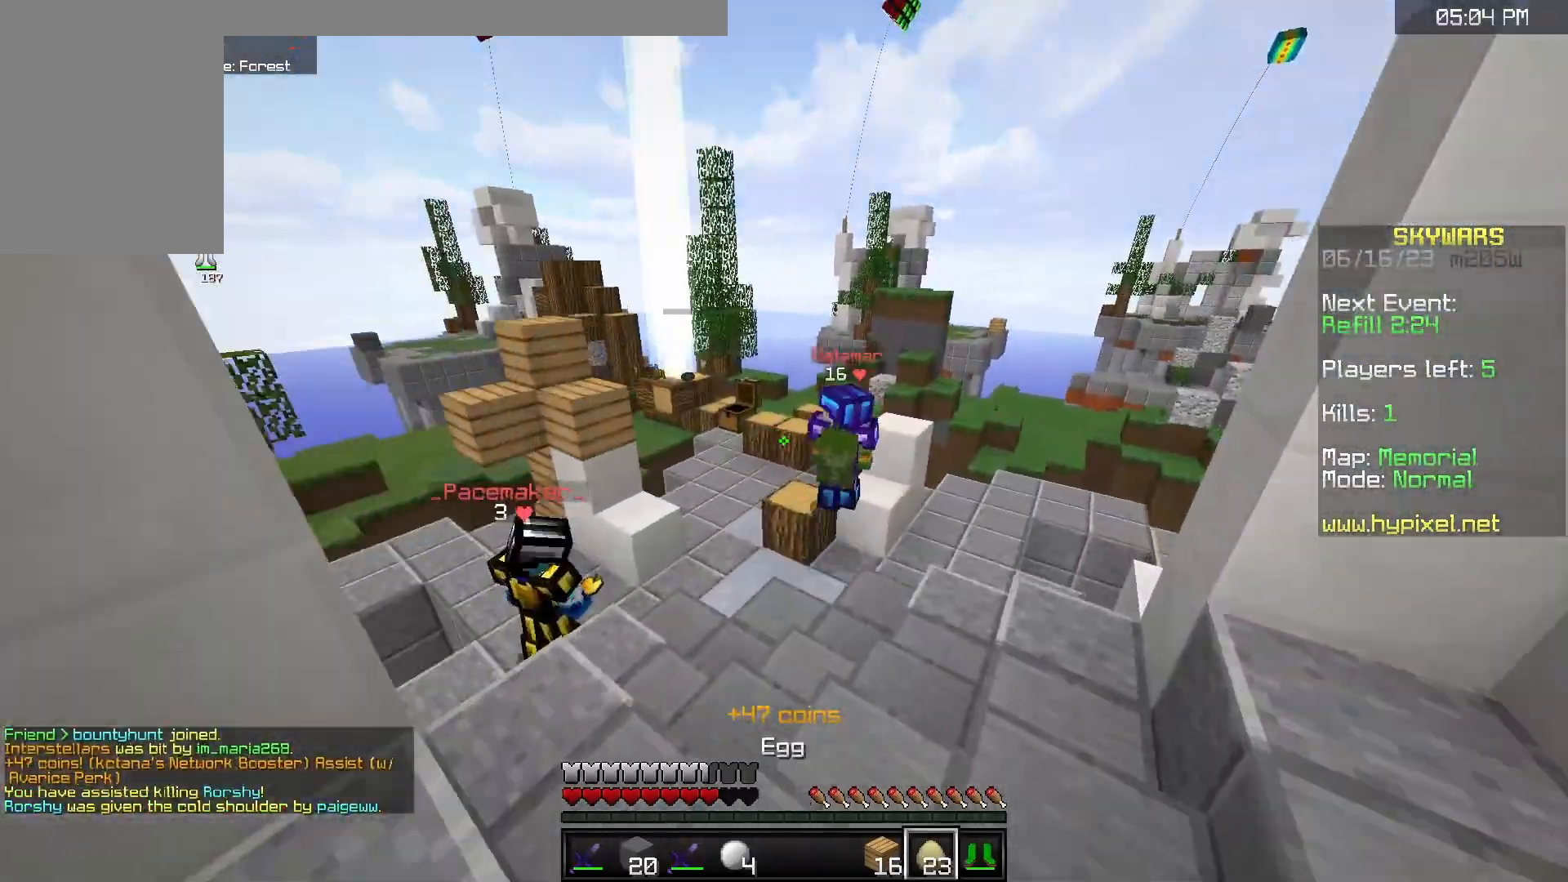
{"keys": ["w"], "mouse": ["right"], "events": [[67, "a", "down"], [67, "d", "up"], [217, "s", "up"], [333, "mouse_right", "down"], [350, "w", "down"], [400, "a", "up"]]}
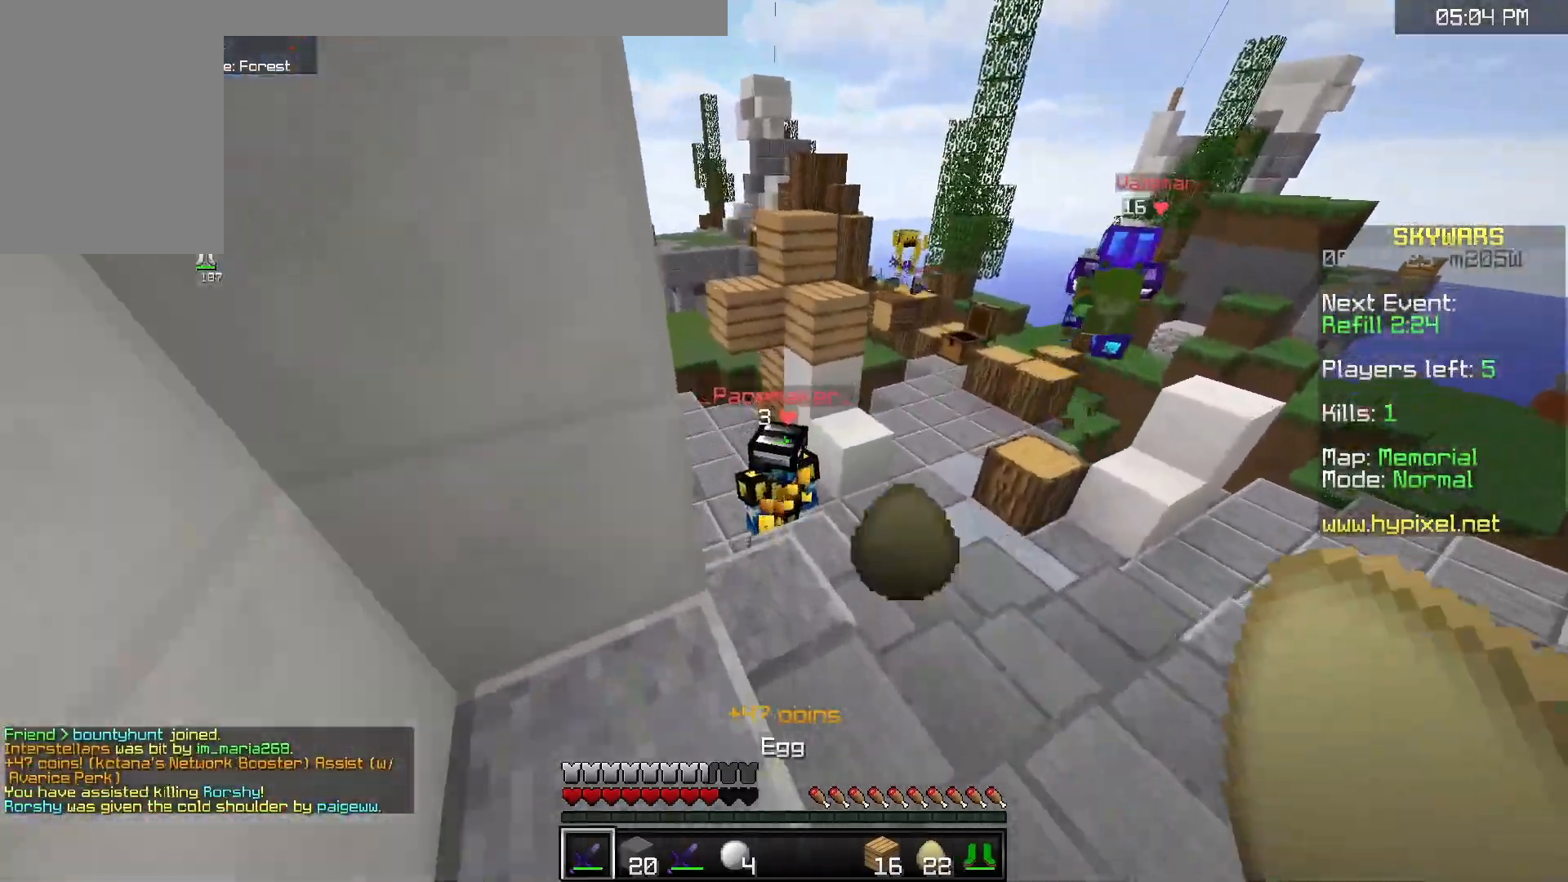
{"keys": ["w"], "mouse": ["left"], "events": [[17, "mouse_right", "up"], [317, "mouse_left", "down"]]}
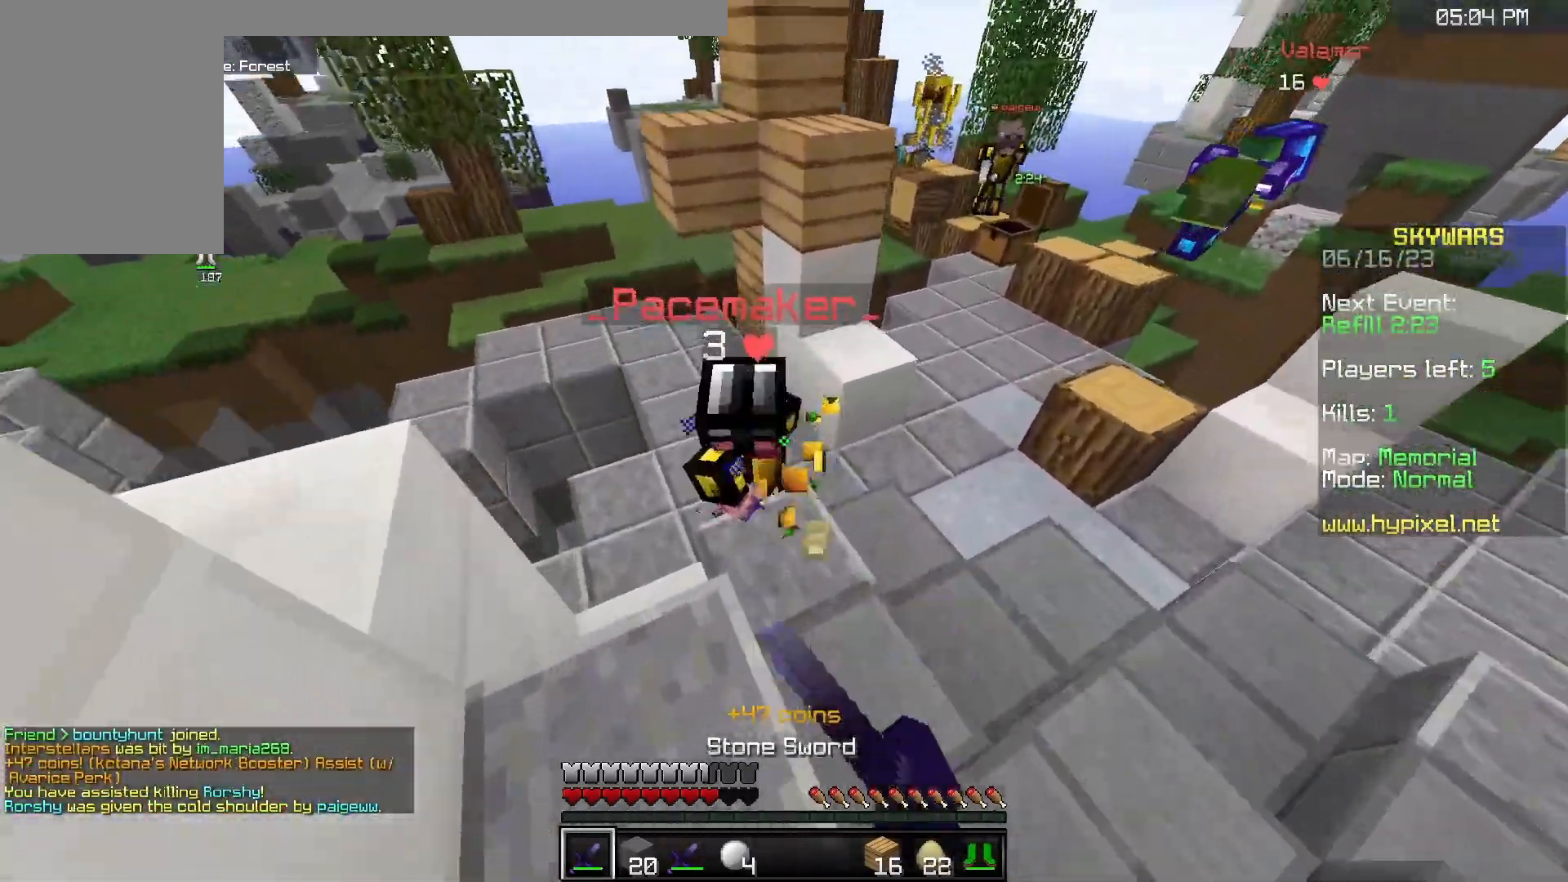
{"keys": ["a", "w"], "mouse": [], "events": [[467, "a", "down"], [483, "mouse_left", "up"]]}
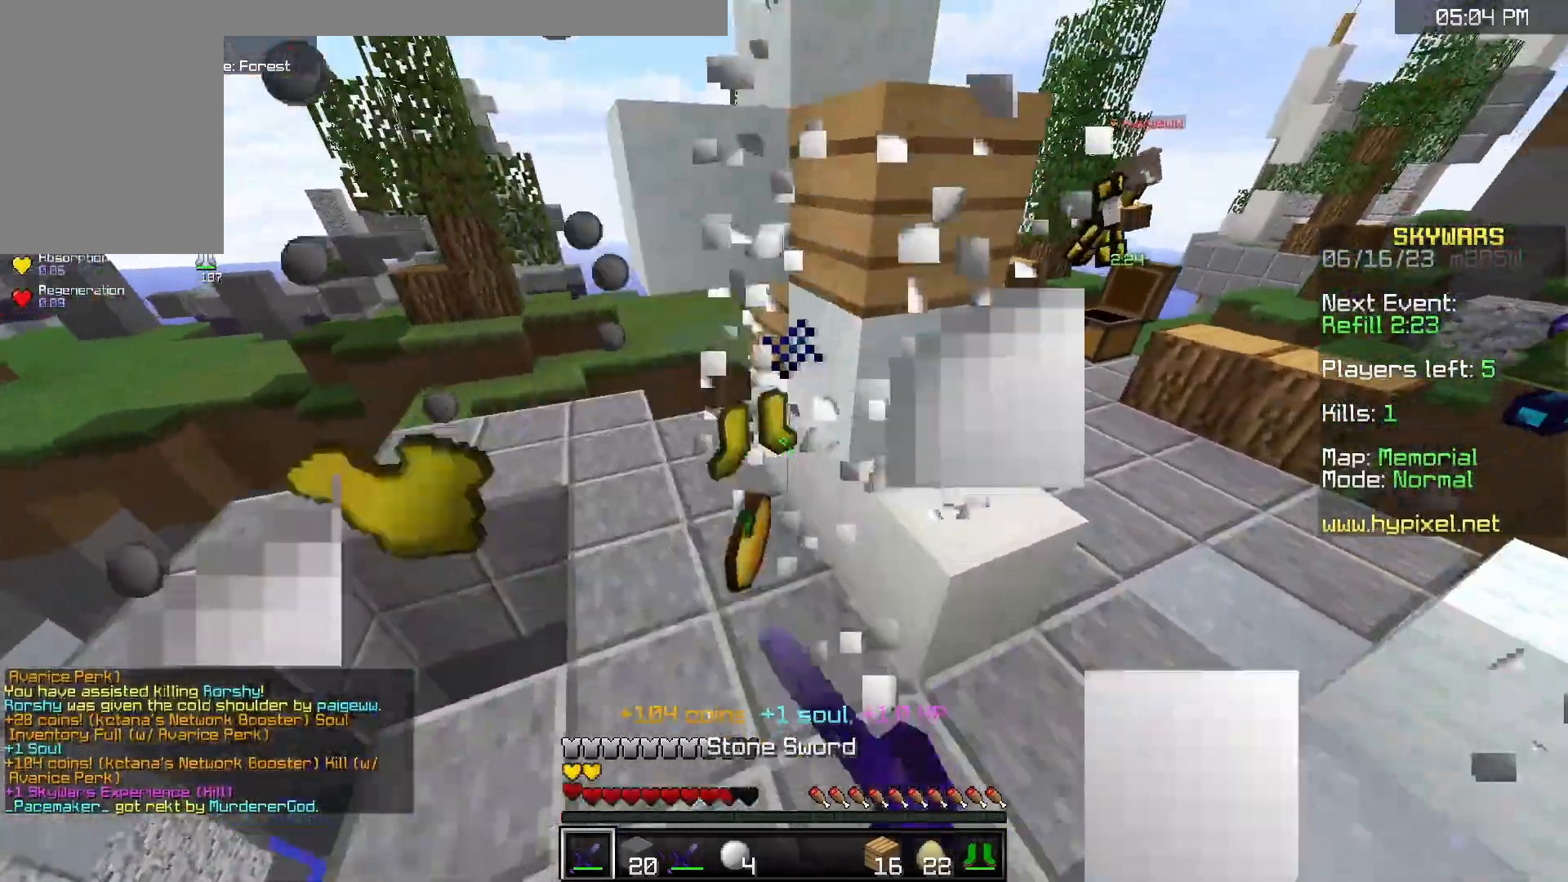
{"keys": ["w"], "mouse": [], "events": [[117, "w", "up"], [317, "a", "up"], [400, "w", "down"]]}